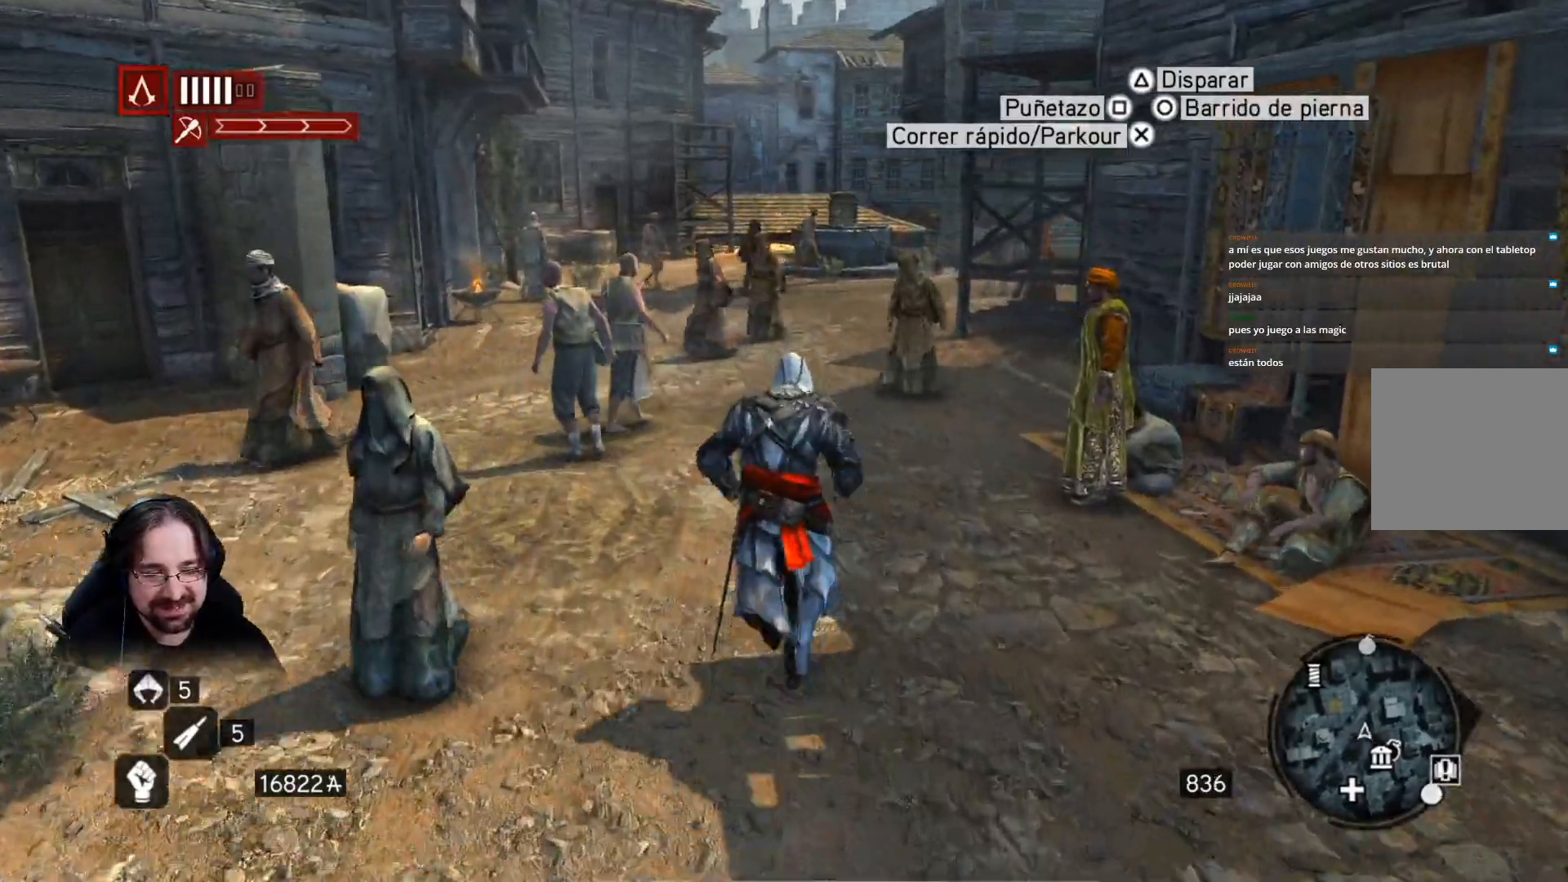
Gameplay with a controller (PlayStation layout); each line is a JSON object with the inputs held at the frame after it. "events" lists button and stick changes between this image and that frame as [ms after this image, input, new state], when the widget could be followed in between.
{"buttons": ["R2"], "left_stick": "up", "right_stick": "center", "events": [[333, "right_stick", "center"]]}
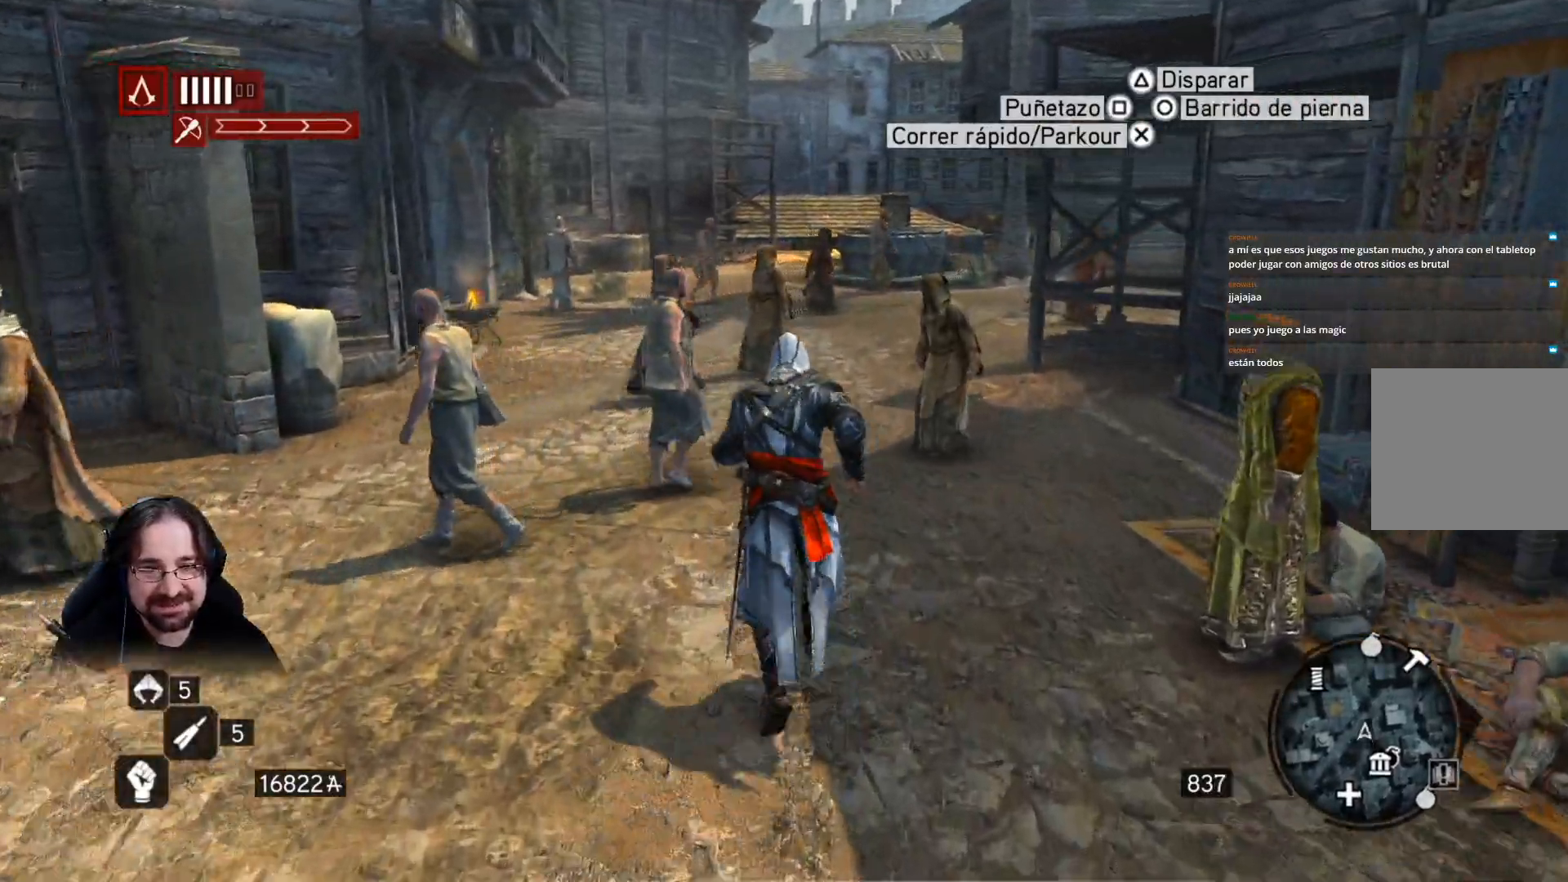
{"buttons": ["R2"], "left_stick": "up", "right_stick": "right", "events": [[400, "right_stick", "right"]]}
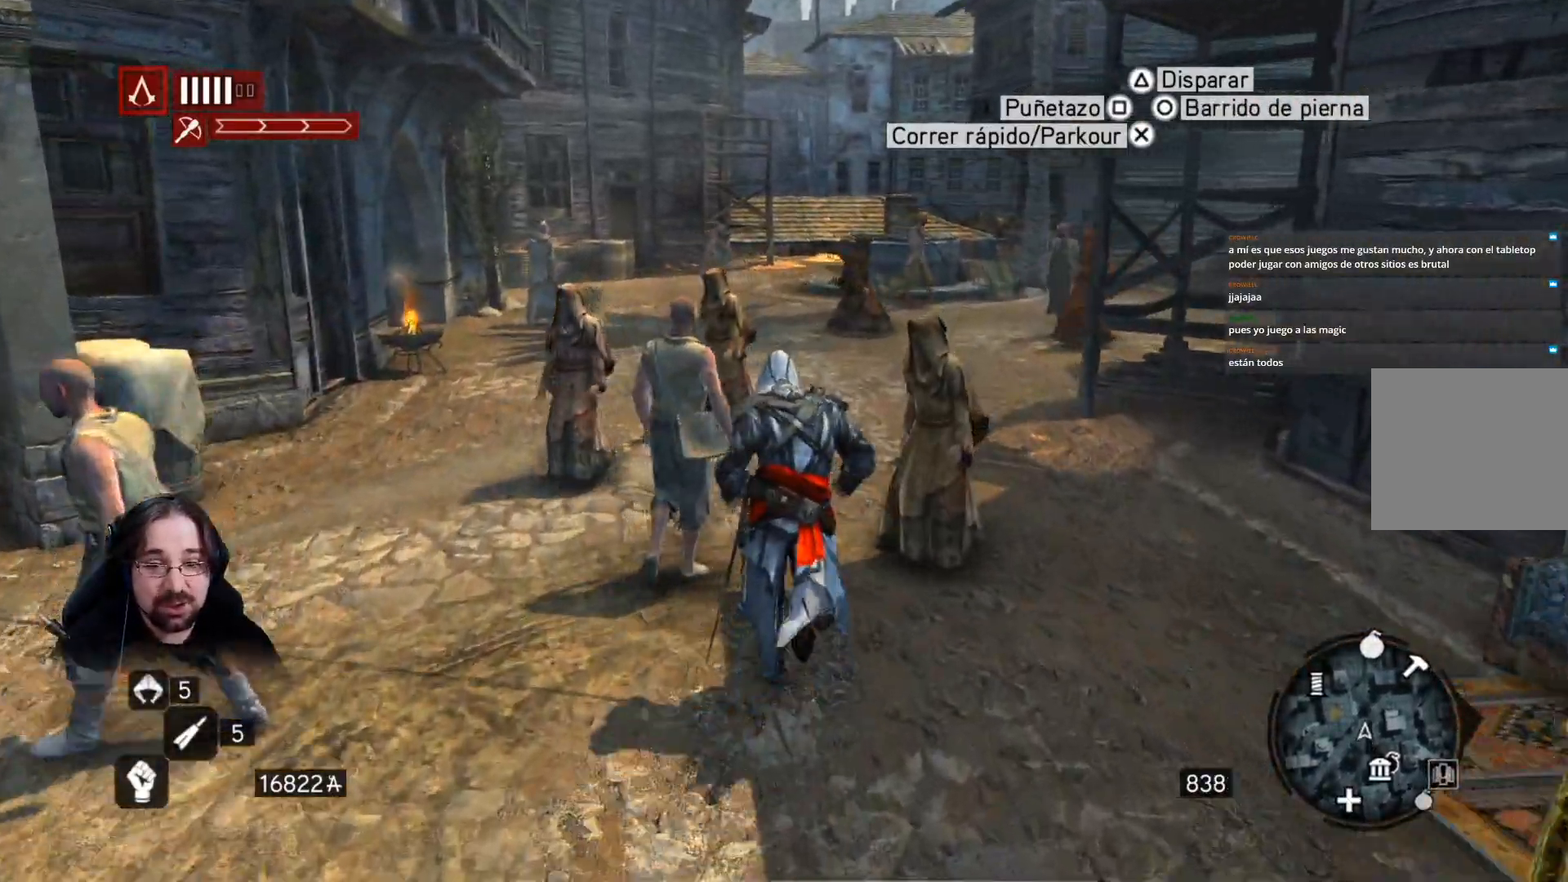
{"buttons": ["R2"], "left_stick": "up", "right_stick": "center", "events": [[367, "right_stick", "center"]]}
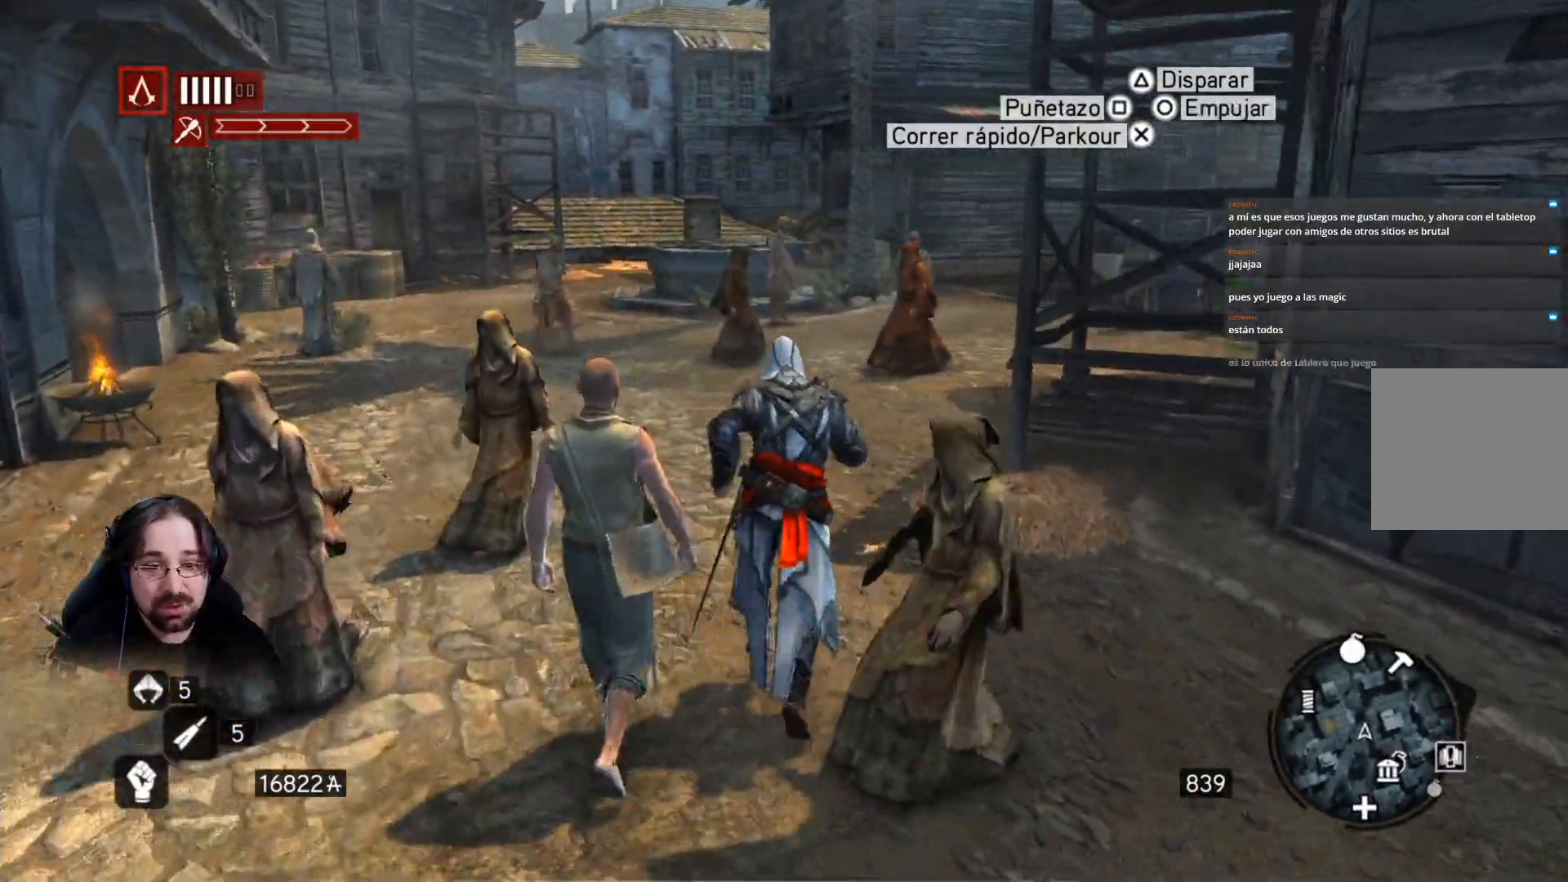
{"buttons": ["R2"], "left_stick": "up", "right_stick": "right", "events": [[167, "right_stick", "right"]]}
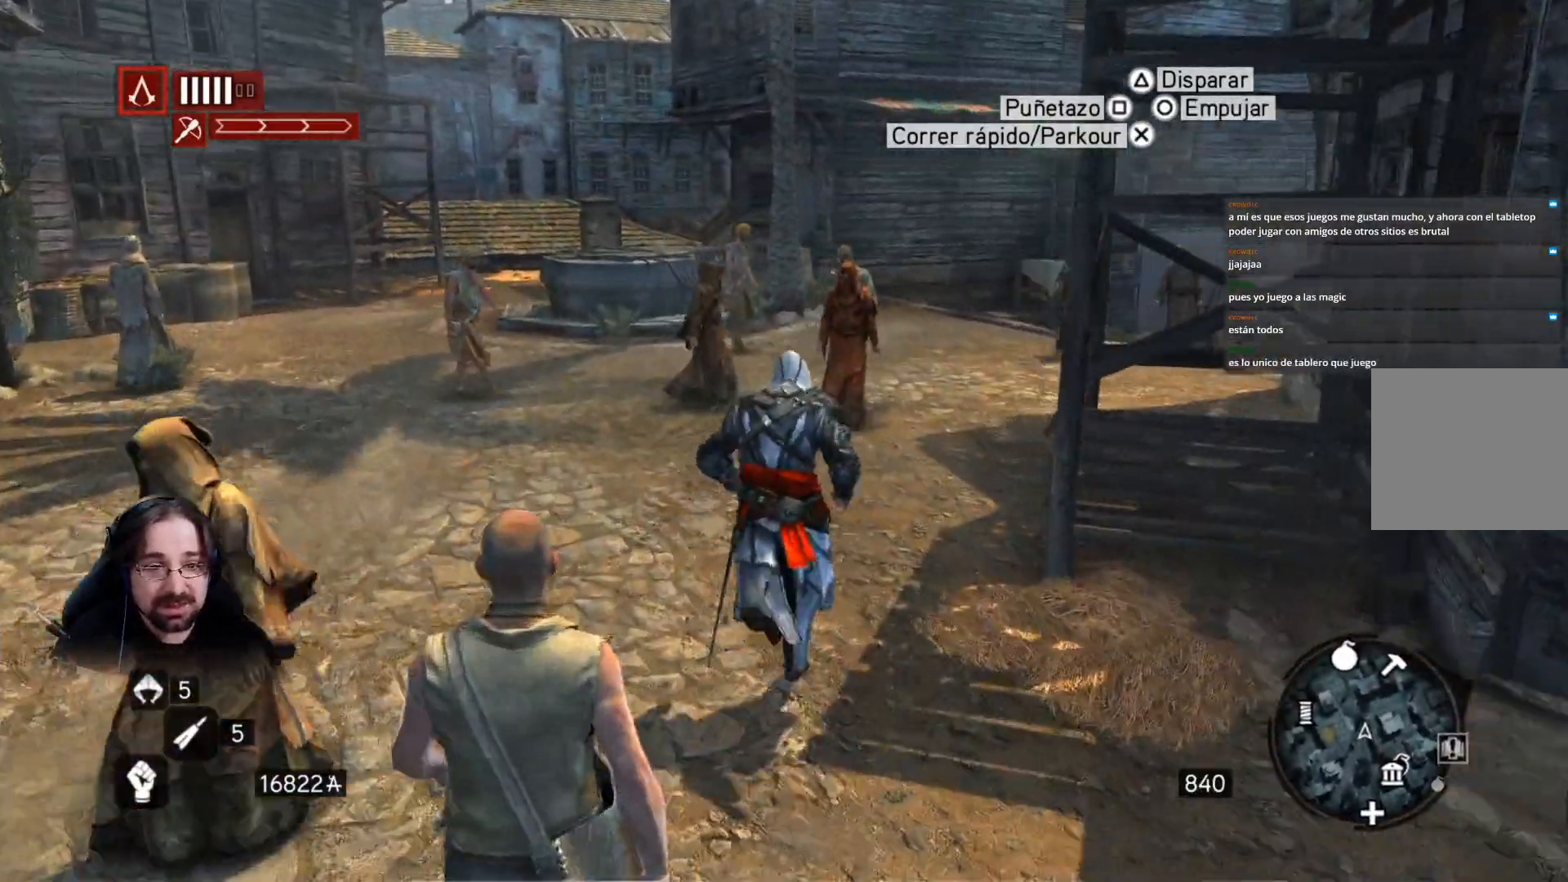
{"buttons": ["R2"], "left_stick": "up", "right_stick": "center", "events": [[200, "right_stick", "center"]]}
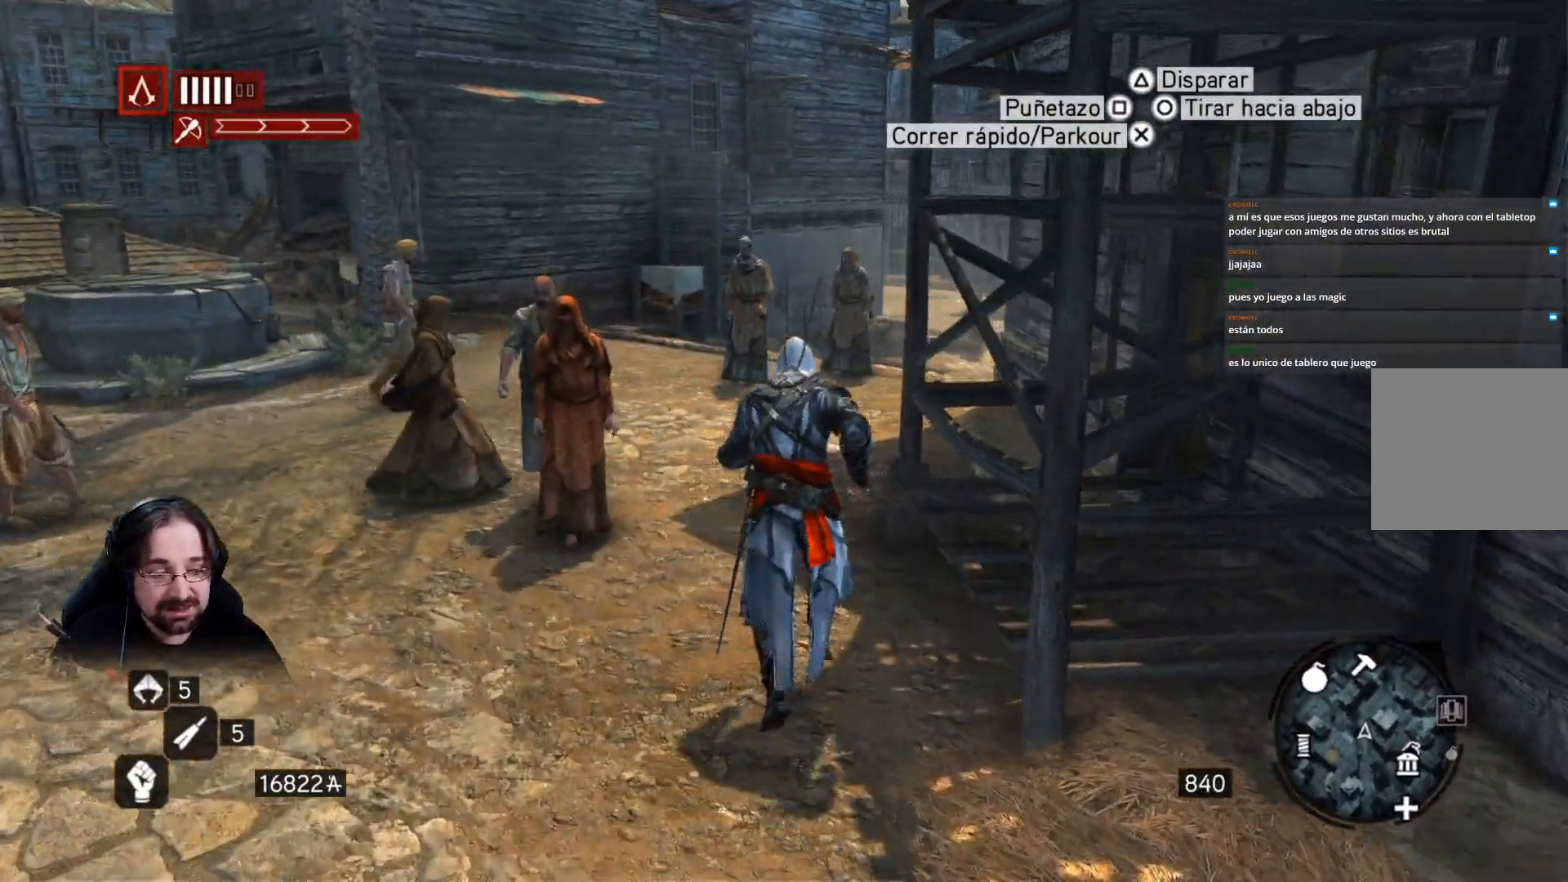
{"buttons": ["R2"], "left_stick": "up", "right_stick": "center", "events": [[67, "right_stick", "right"], [467, "right_stick", "center"]]}
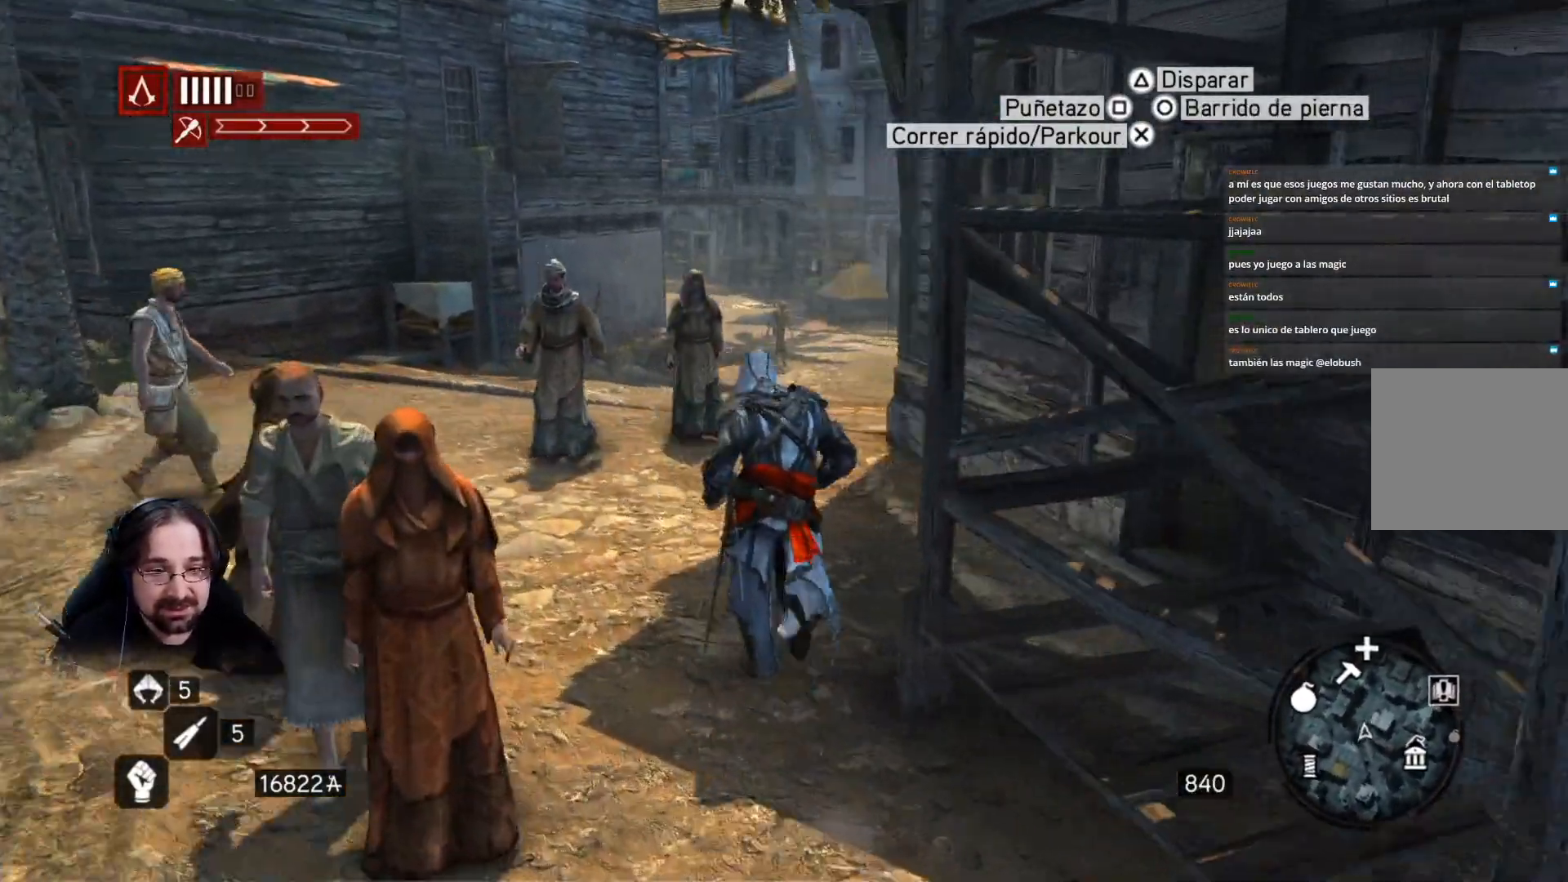
{"buttons": ["R2"], "left_stick": "up", "right_stick": "center", "events": []}
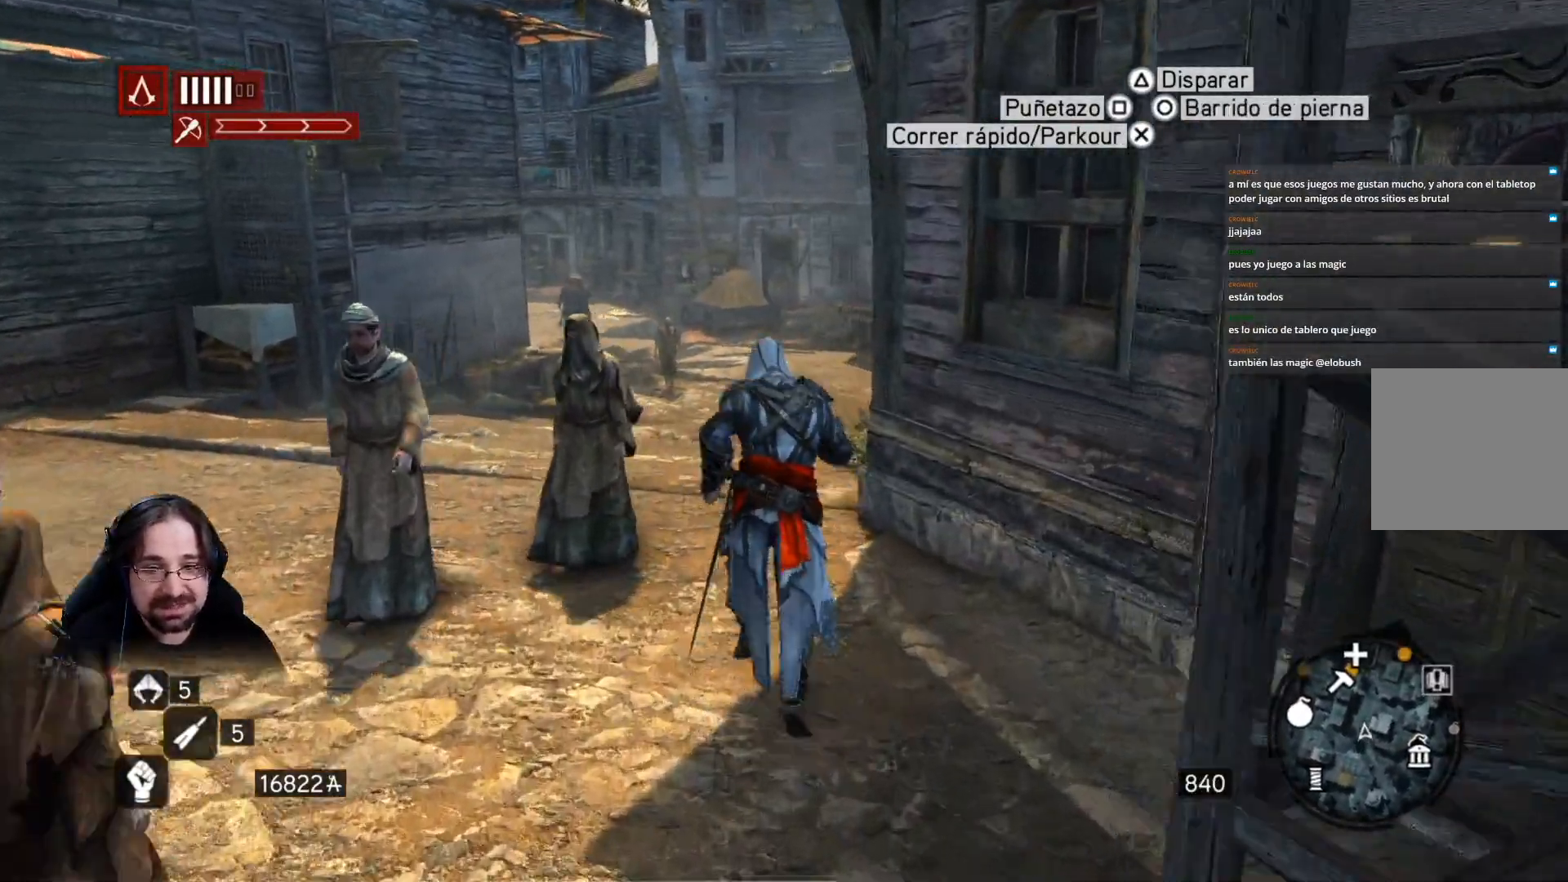
{"buttons": ["R2"], "left_stick": "up", "right_stick": "center", "events": []}
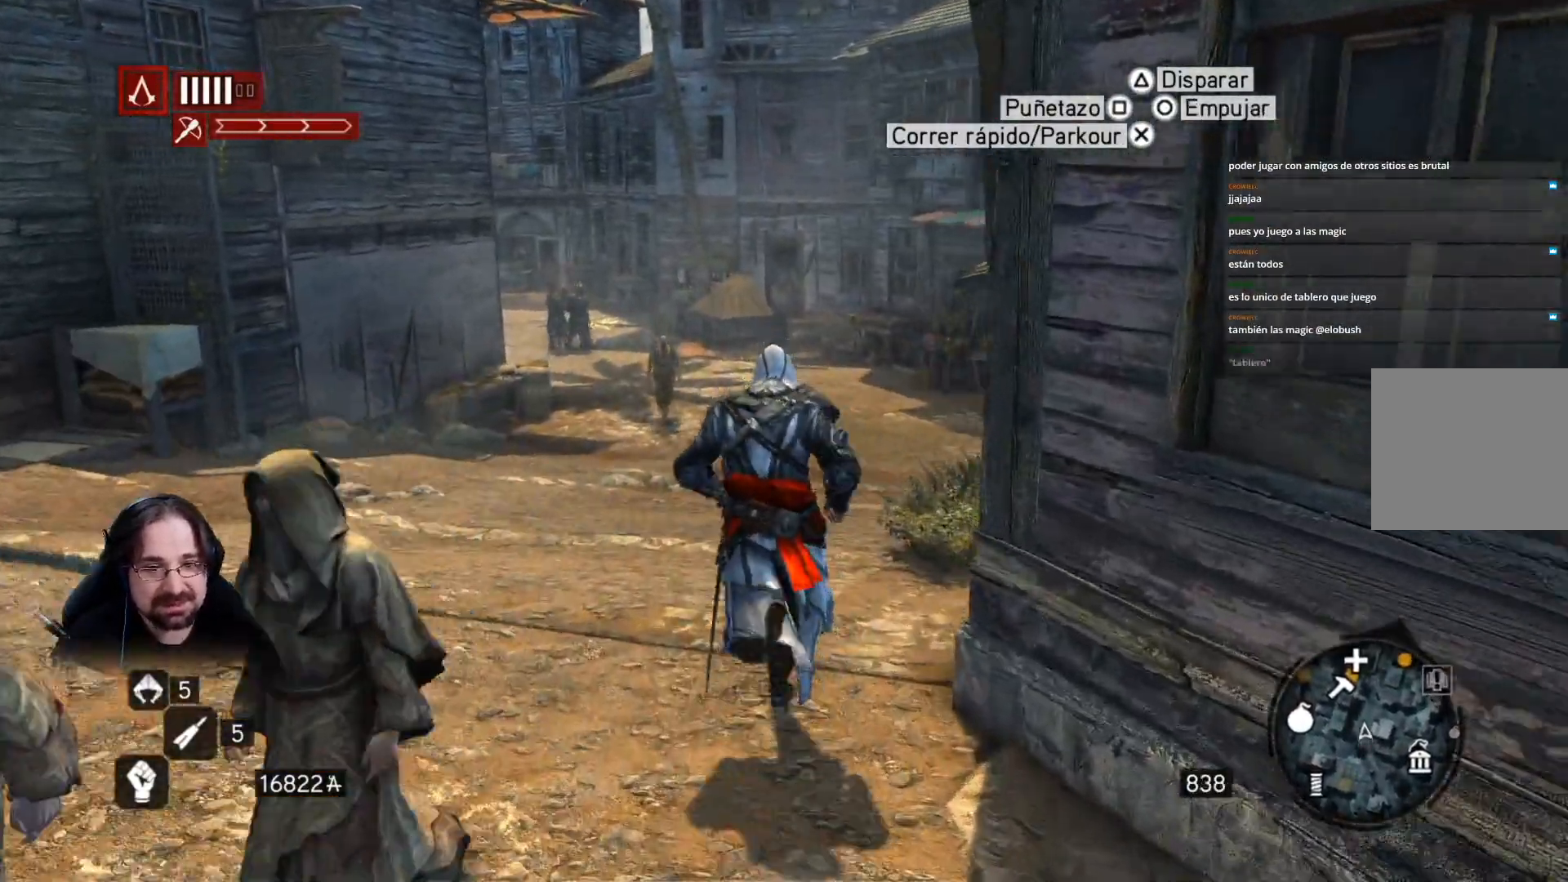
{"buttons": ["R2"], "left_stick": "up", "right_stick": "center", "events": []}
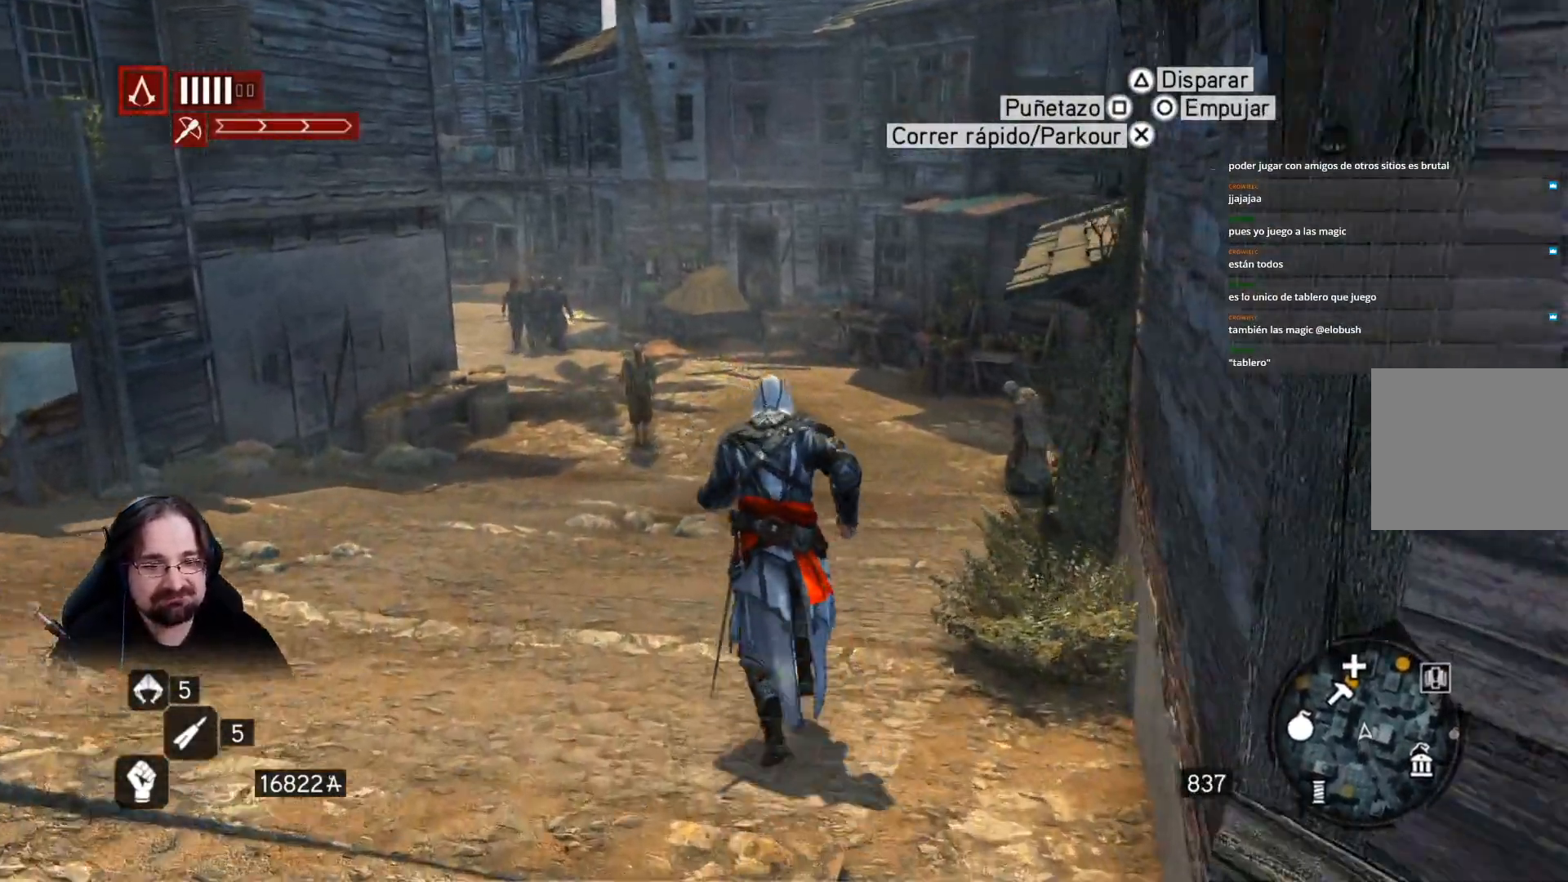
{"buttons": ["R2"], "left_stick": "up", "right_stick": "center", "events": [[400, "right_stick", "right"], [500, "right_stick", "center"]]}
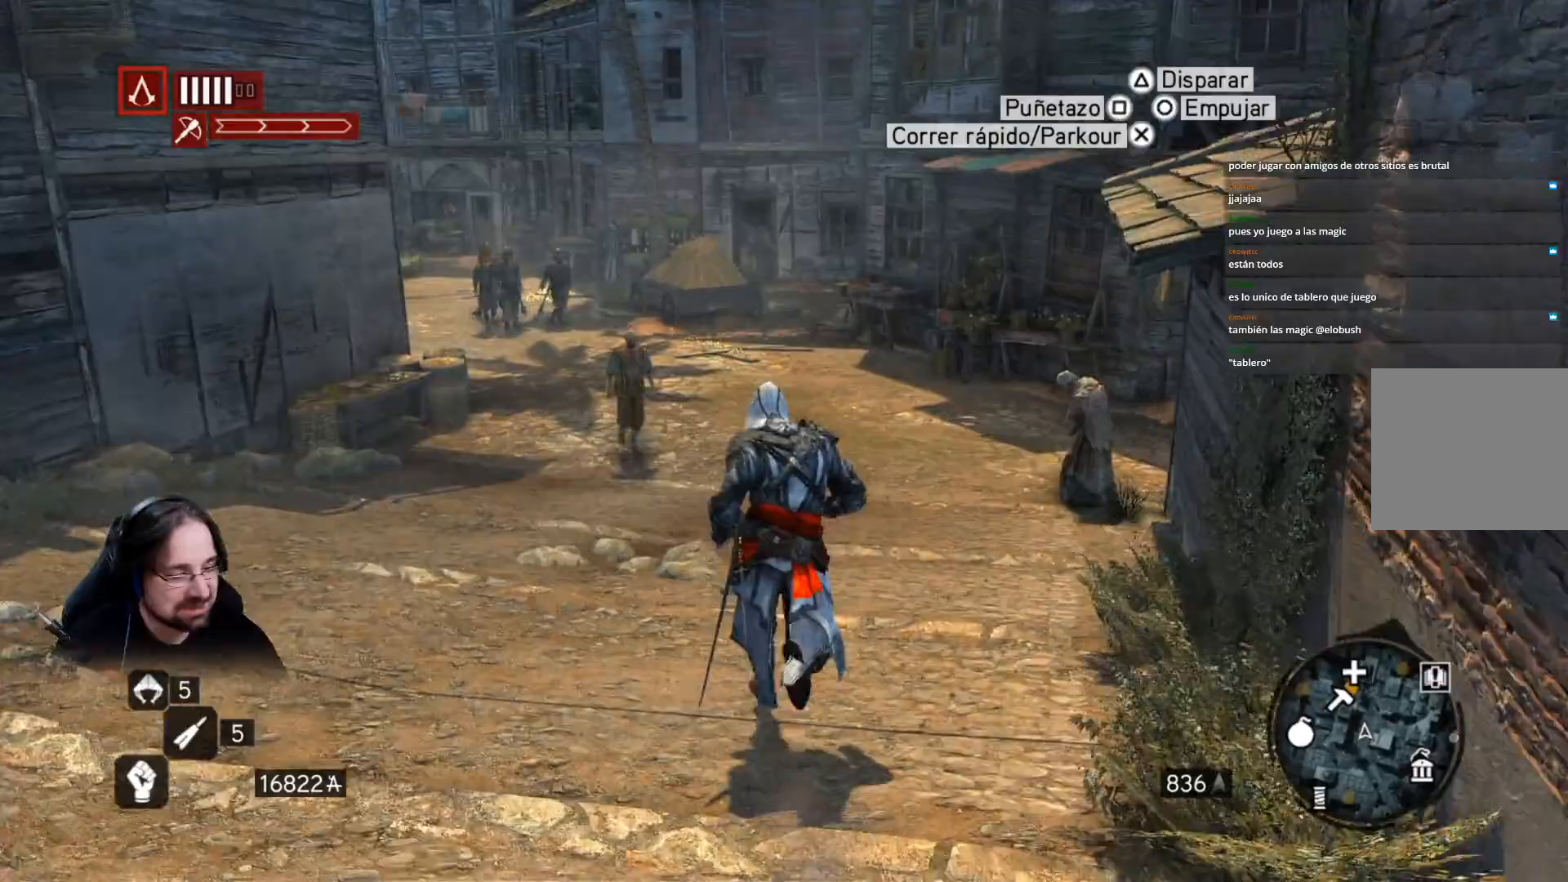
{"buttons": ["R2"], "left_stick": "up", "right_stick": "center", "events": []}
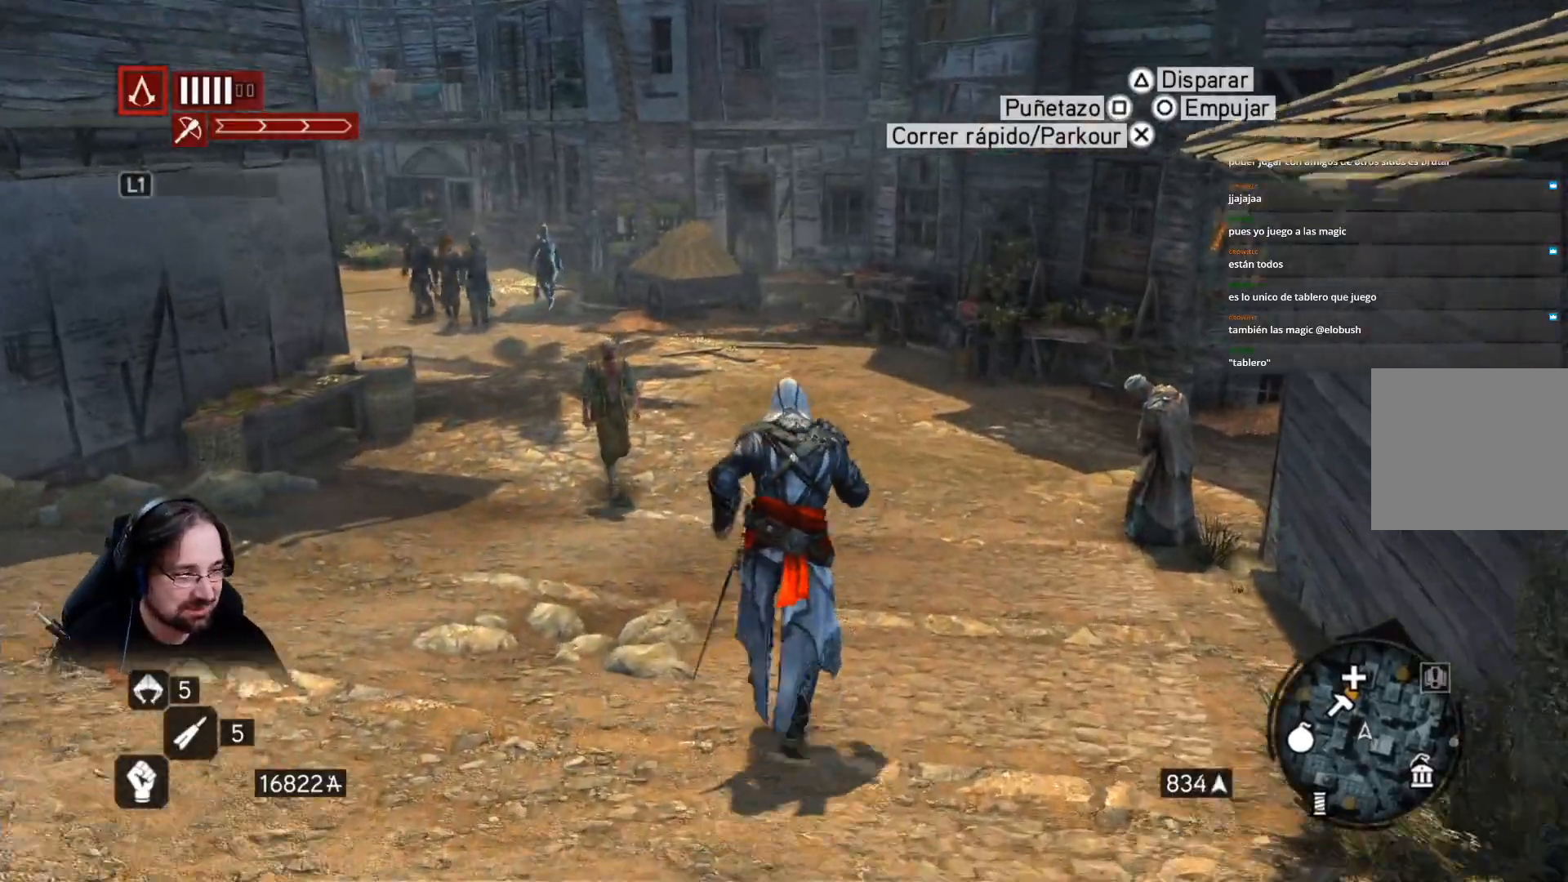
{"buttons": ["R2"], "left_stick": "up", "right_stick": "center", "events": []}
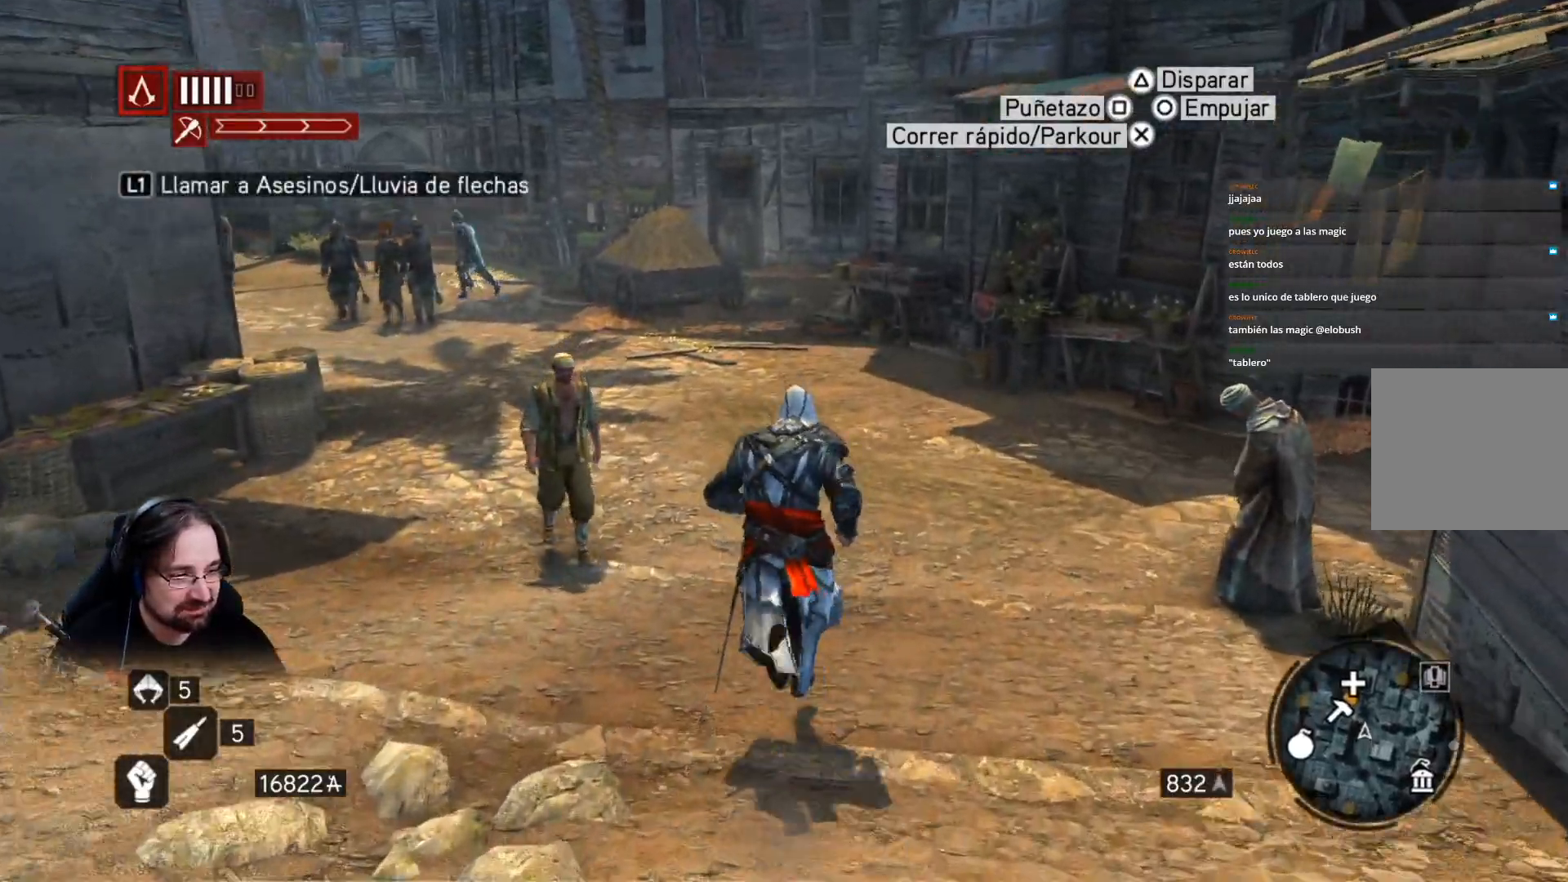
{"buttons": ["R2"], "left_stick": "up", "right_stick": "center", "events": []}
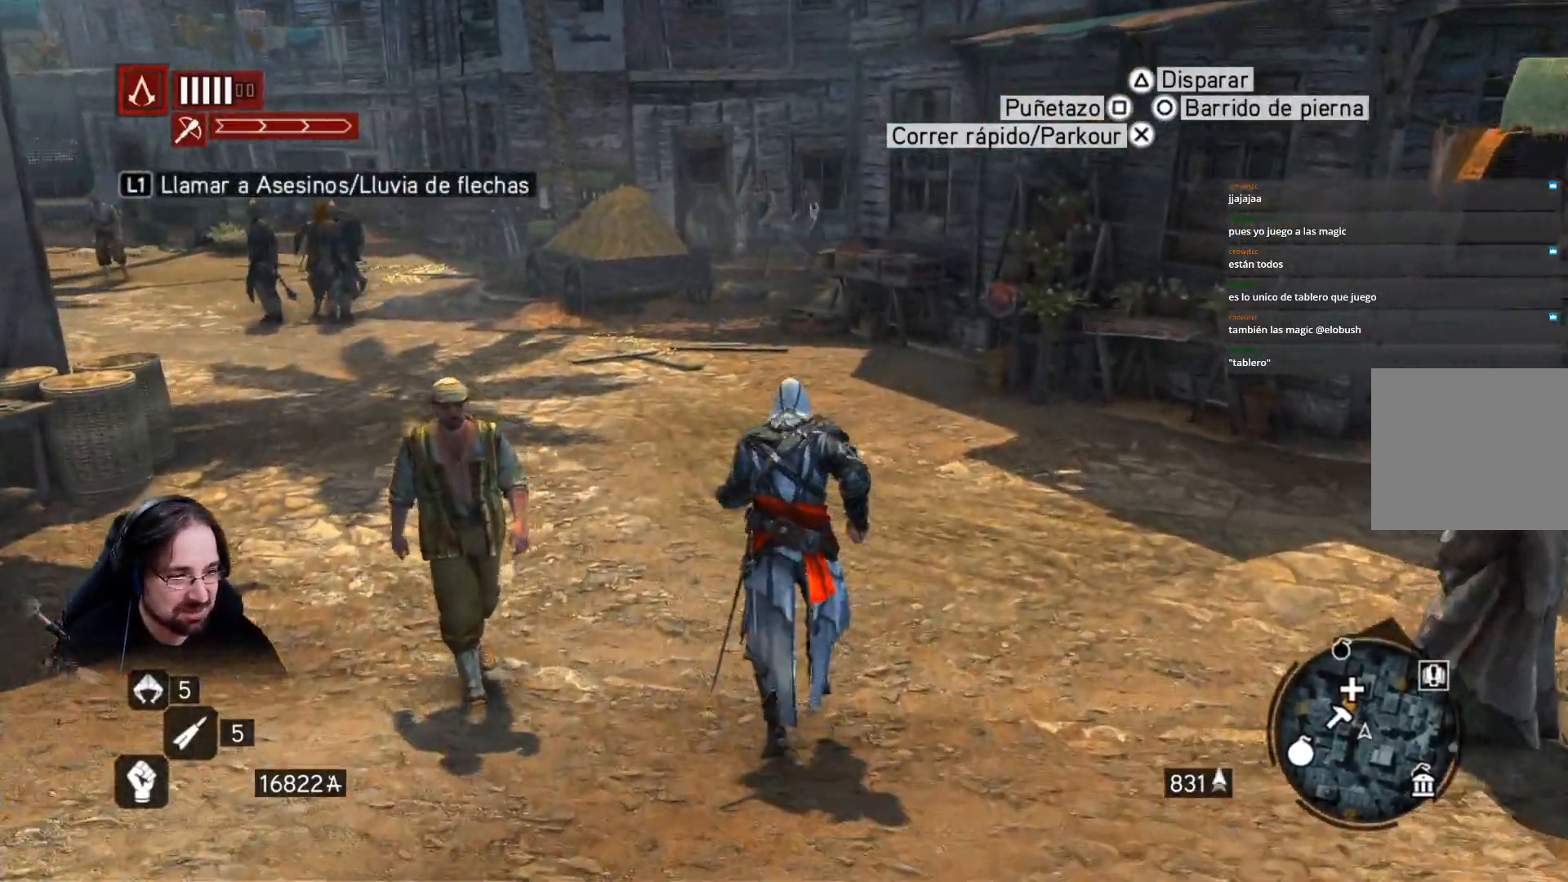
{"buttons": ["R2"], "left_stick": "up", "right_stick": "left", "events": [[467, "right_stick", "left"]]}
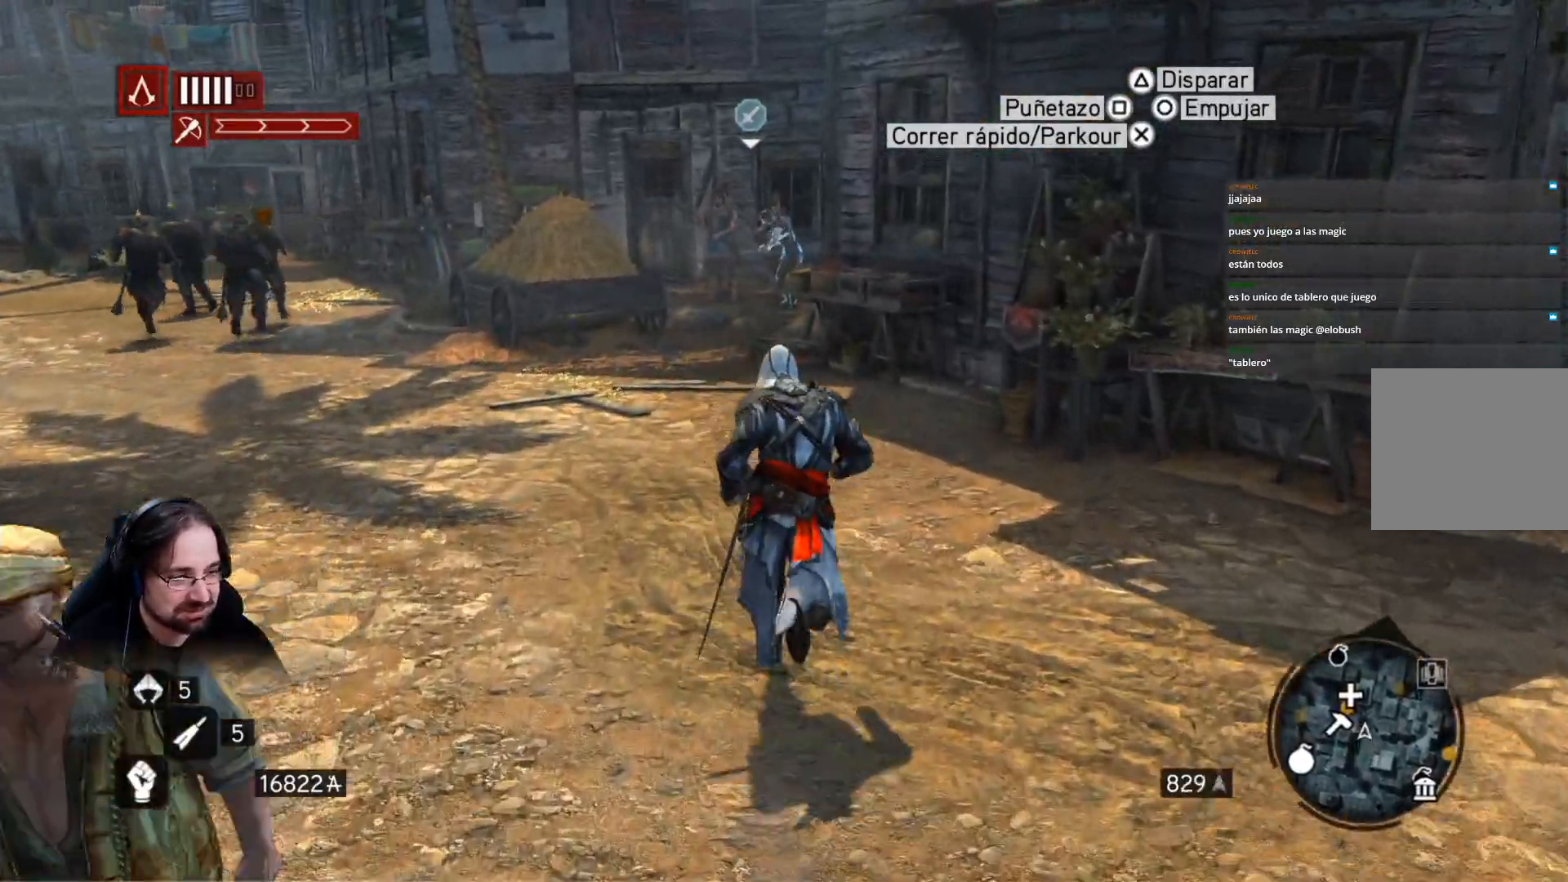
{"buttons": [], "left_stick": "up", "right_stick": "center", "events": [[267, "right_stick", "down-left"], [400, "right_stick", "center"], [500, "R2", "up"]]}
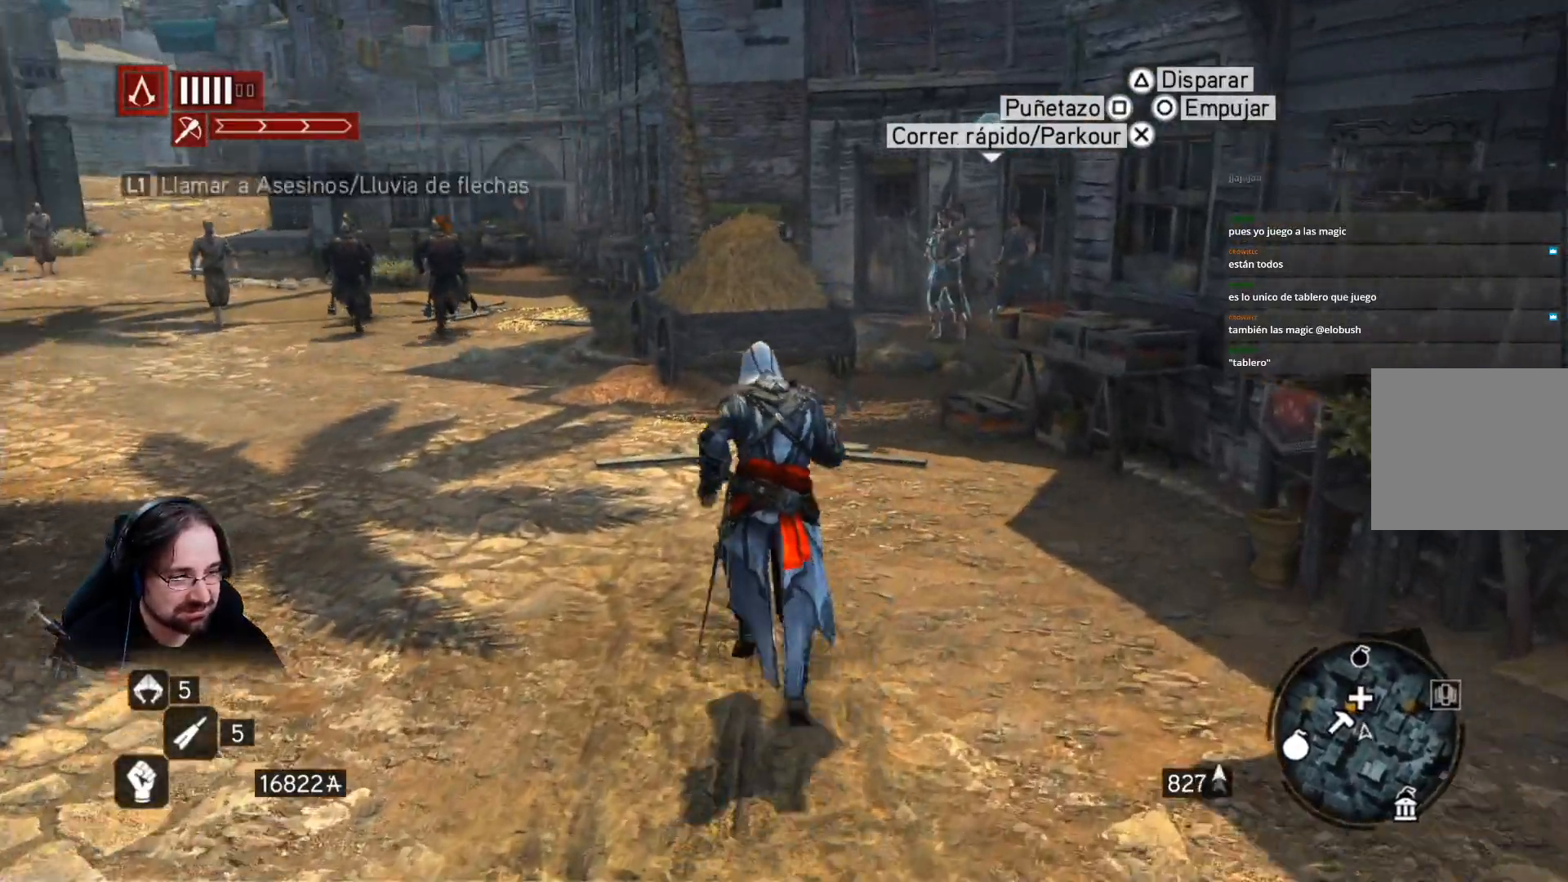
{"buttons": [], "left_stick": "center", "right_stick": "center"}
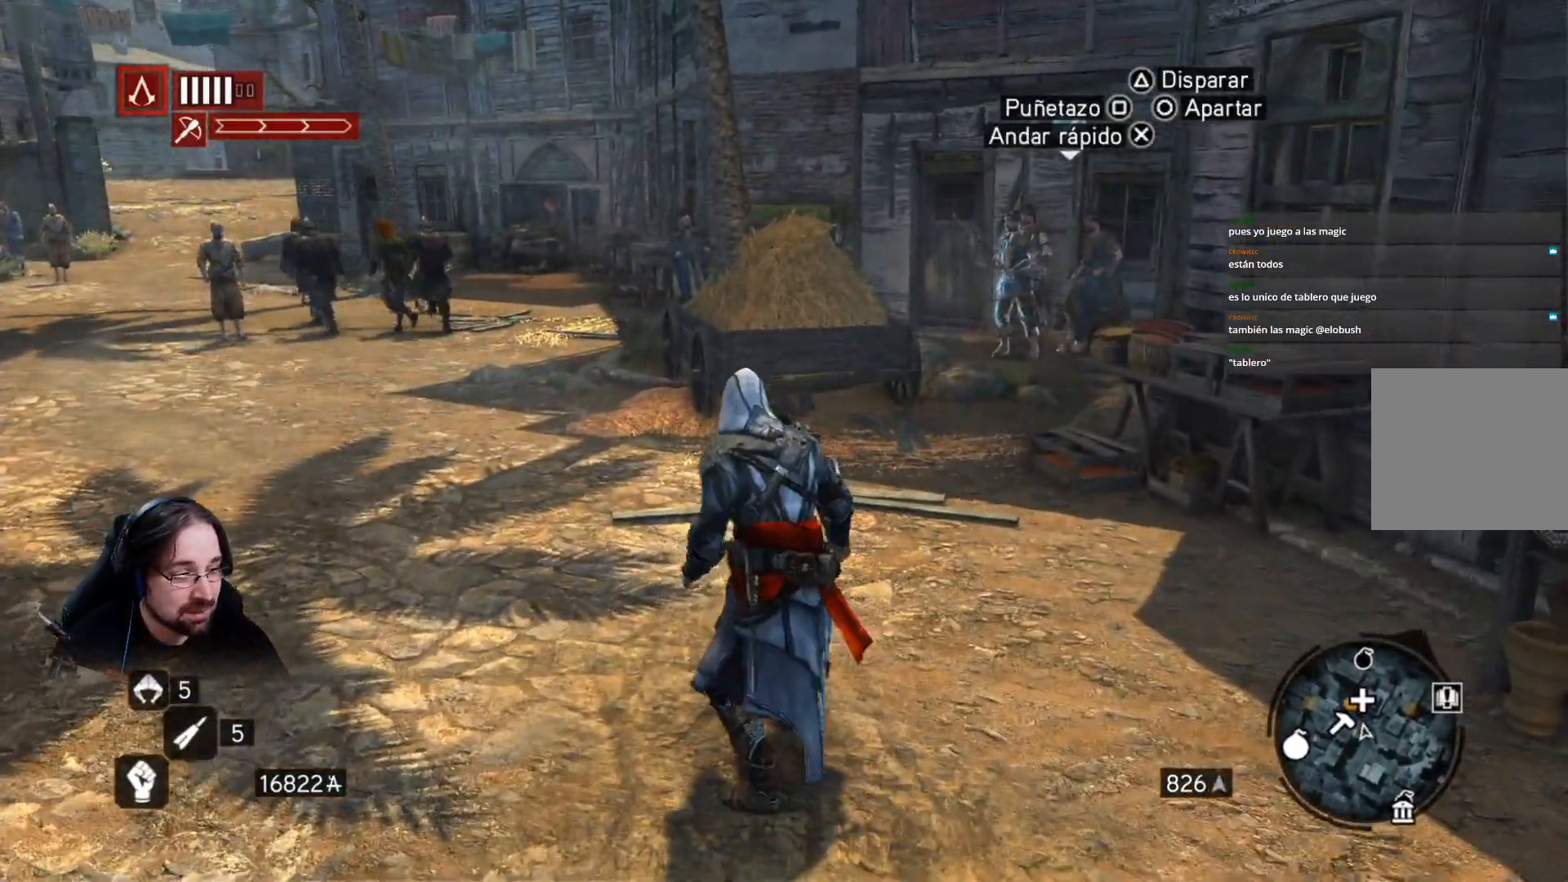
{"buttons": ["R2"], "left_stick": "up", "right_stick": "left", "events": [[133, "R2", "down"], [133, "left_stick", "up"], [333, "right_stick", "left"]]}
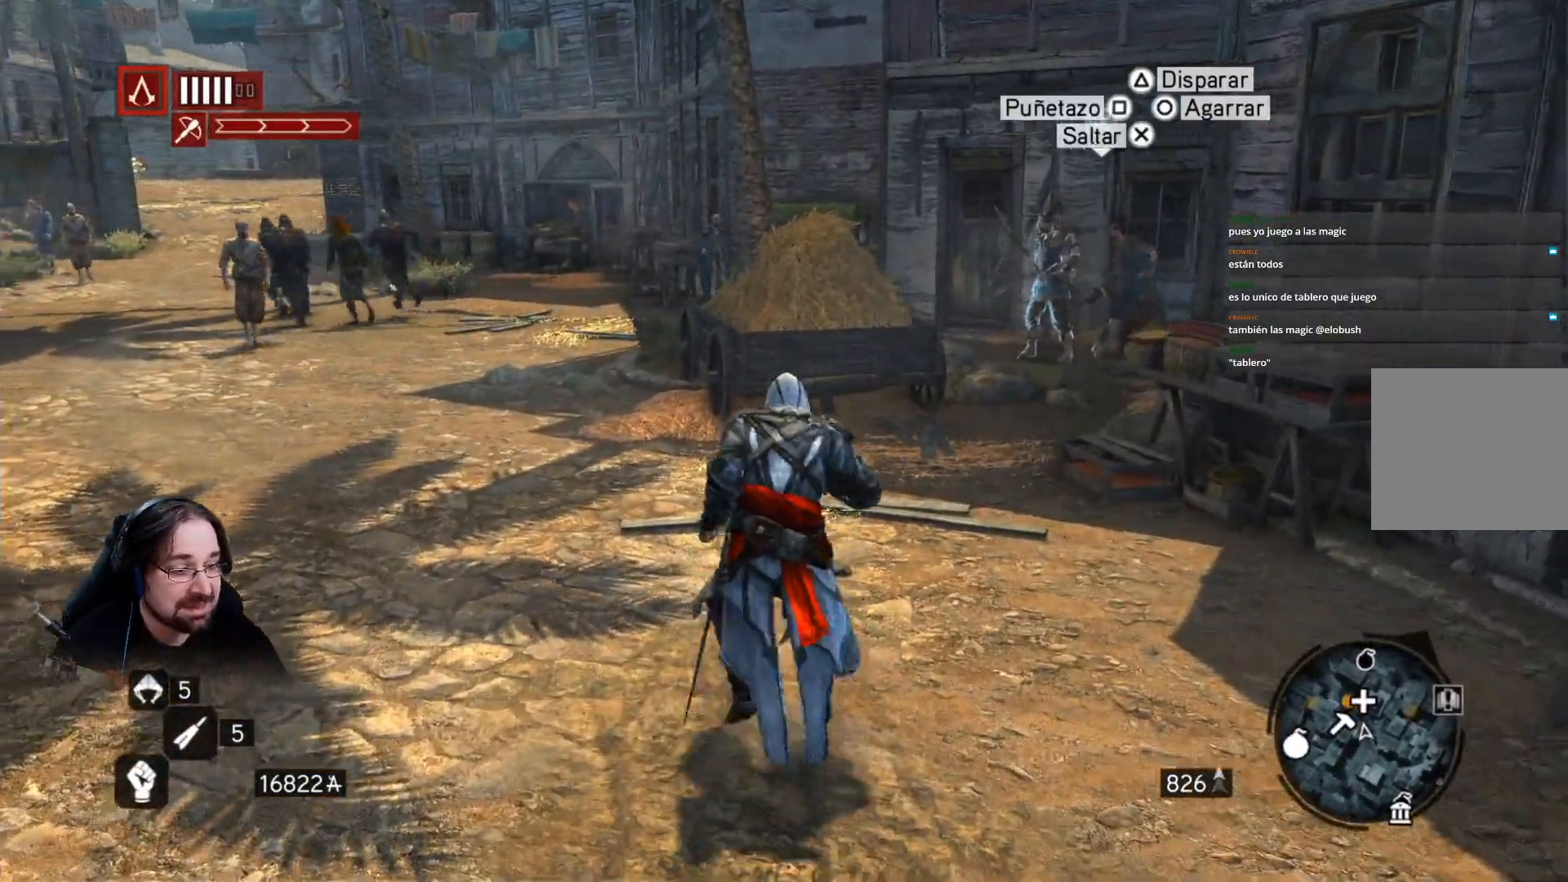
{"buttons": ["R2"], "left_stick": "up", "right_stick": "center", "events": [[133, "right_stick", "center"]]}
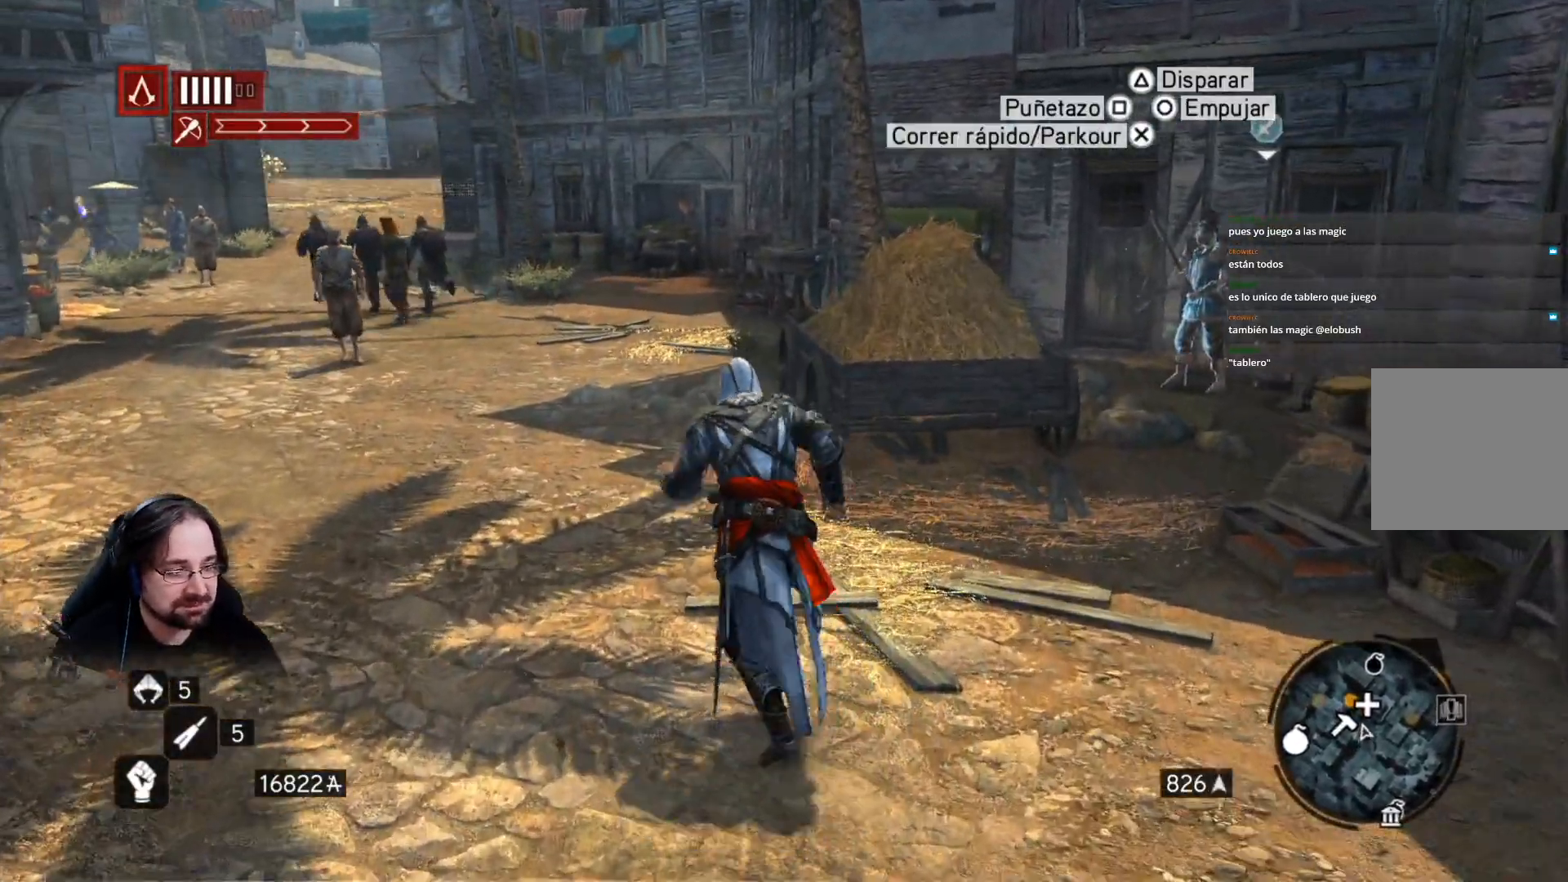
{"buttons": ["R2"], "left_stick": "up", "right_stick": "center", "events": []}
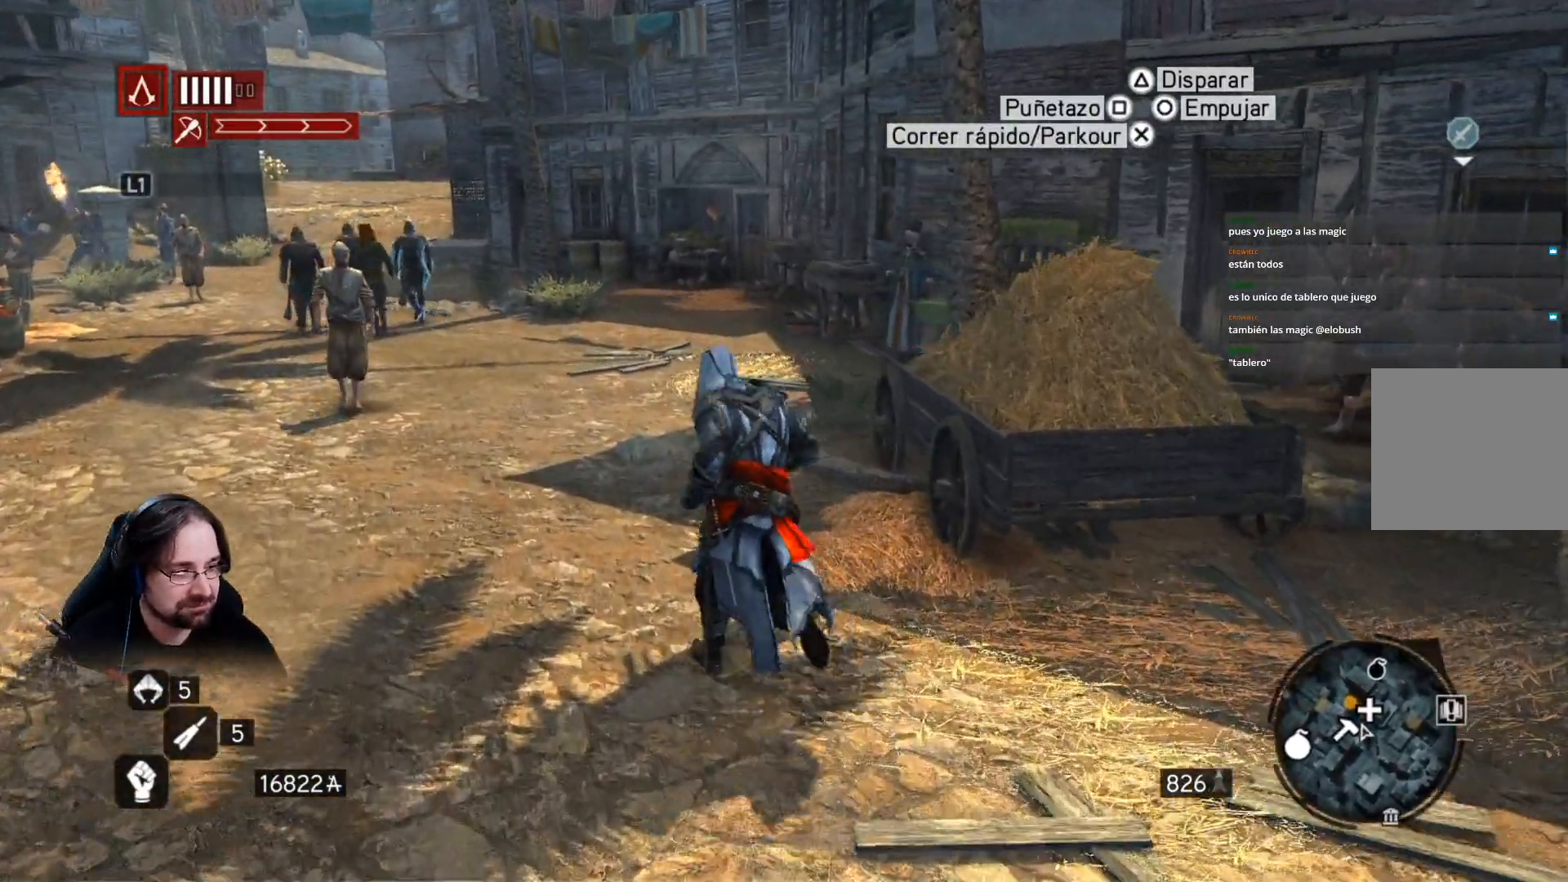
{"buttons": ["R2"], "left_stick": "up", "right_stick": "center", "events": []}
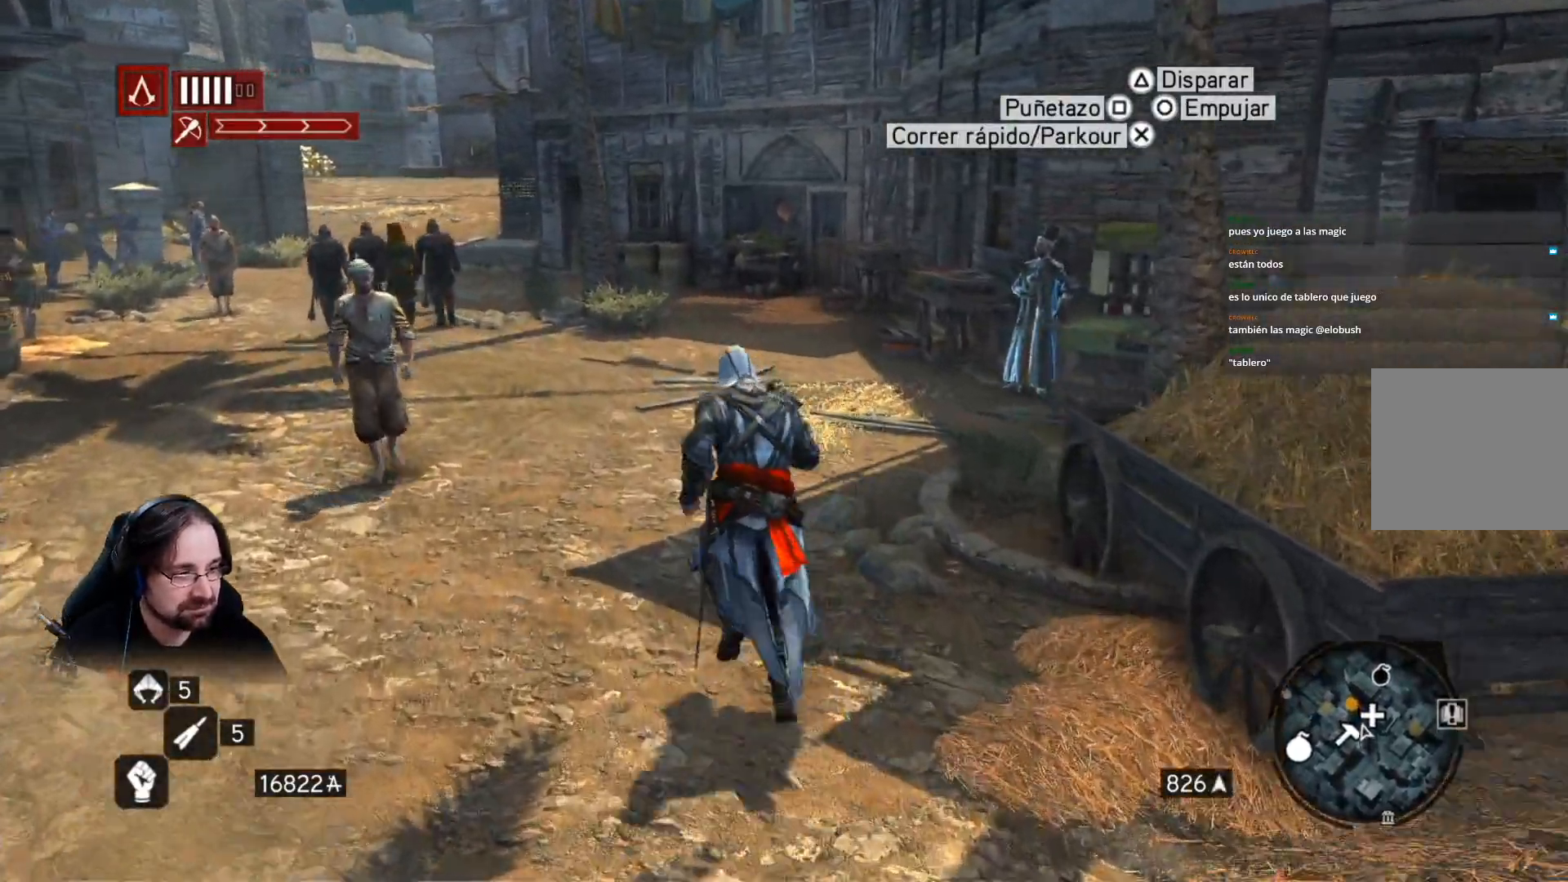
{"buttons": ["R2"], "left_stick": "up", "right_stick": "left", "events": [[333, "right_stick", "left"]]}
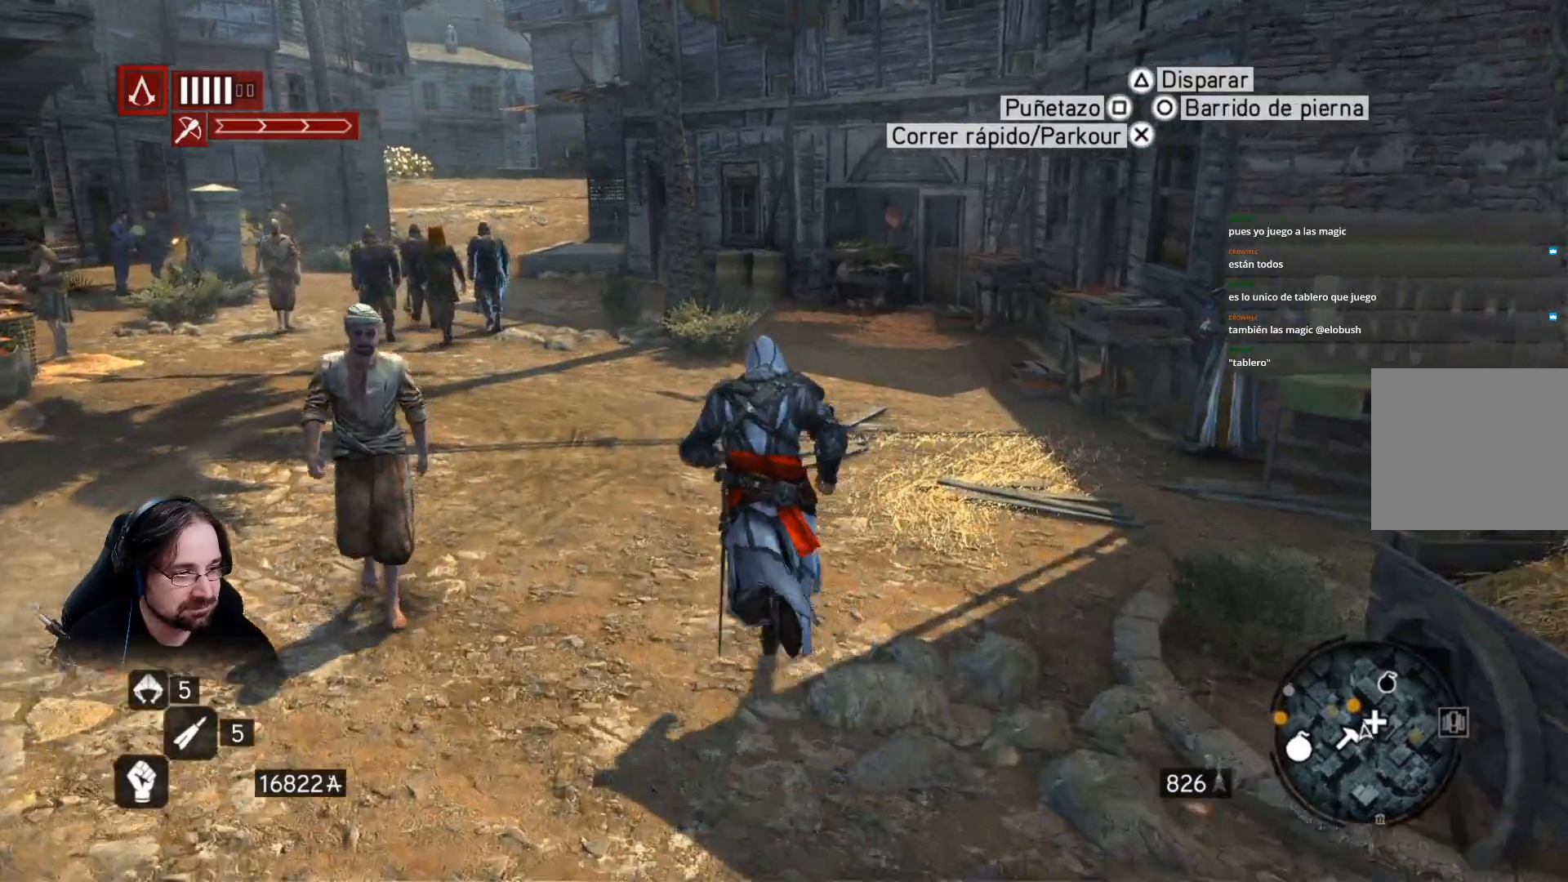
{"buttons": ["R2"], "left_stick": "up", "right_stick": "center", "events": [[67, "right_stick", "center"]]}
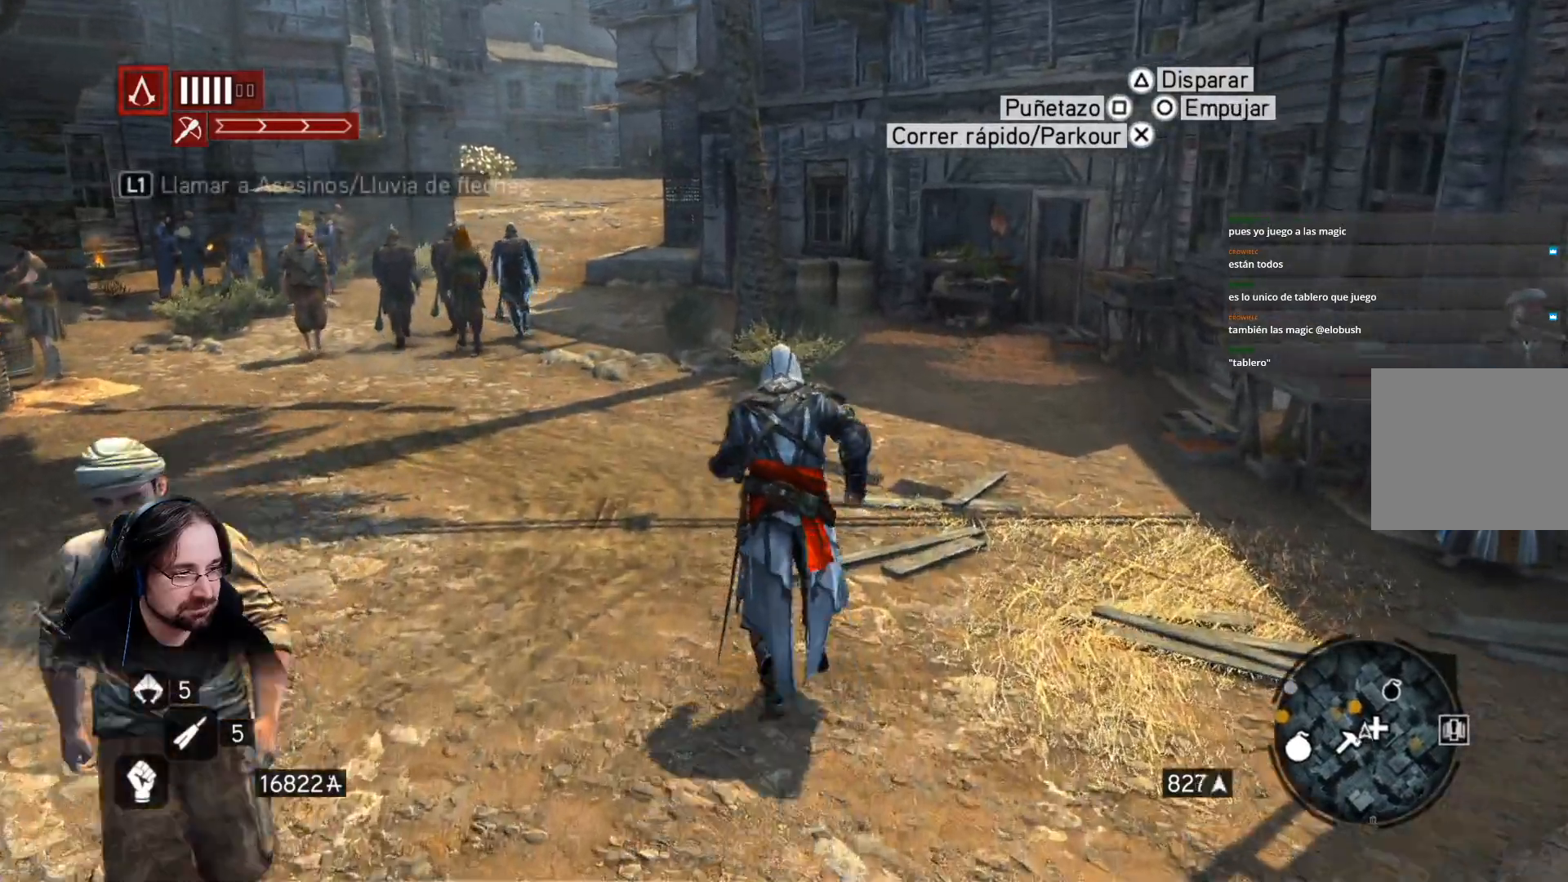
{"buttons": ["R2"], "left_stick": "up", "right_stick": "down", "events": [[433, "right_stick", "down"]]}
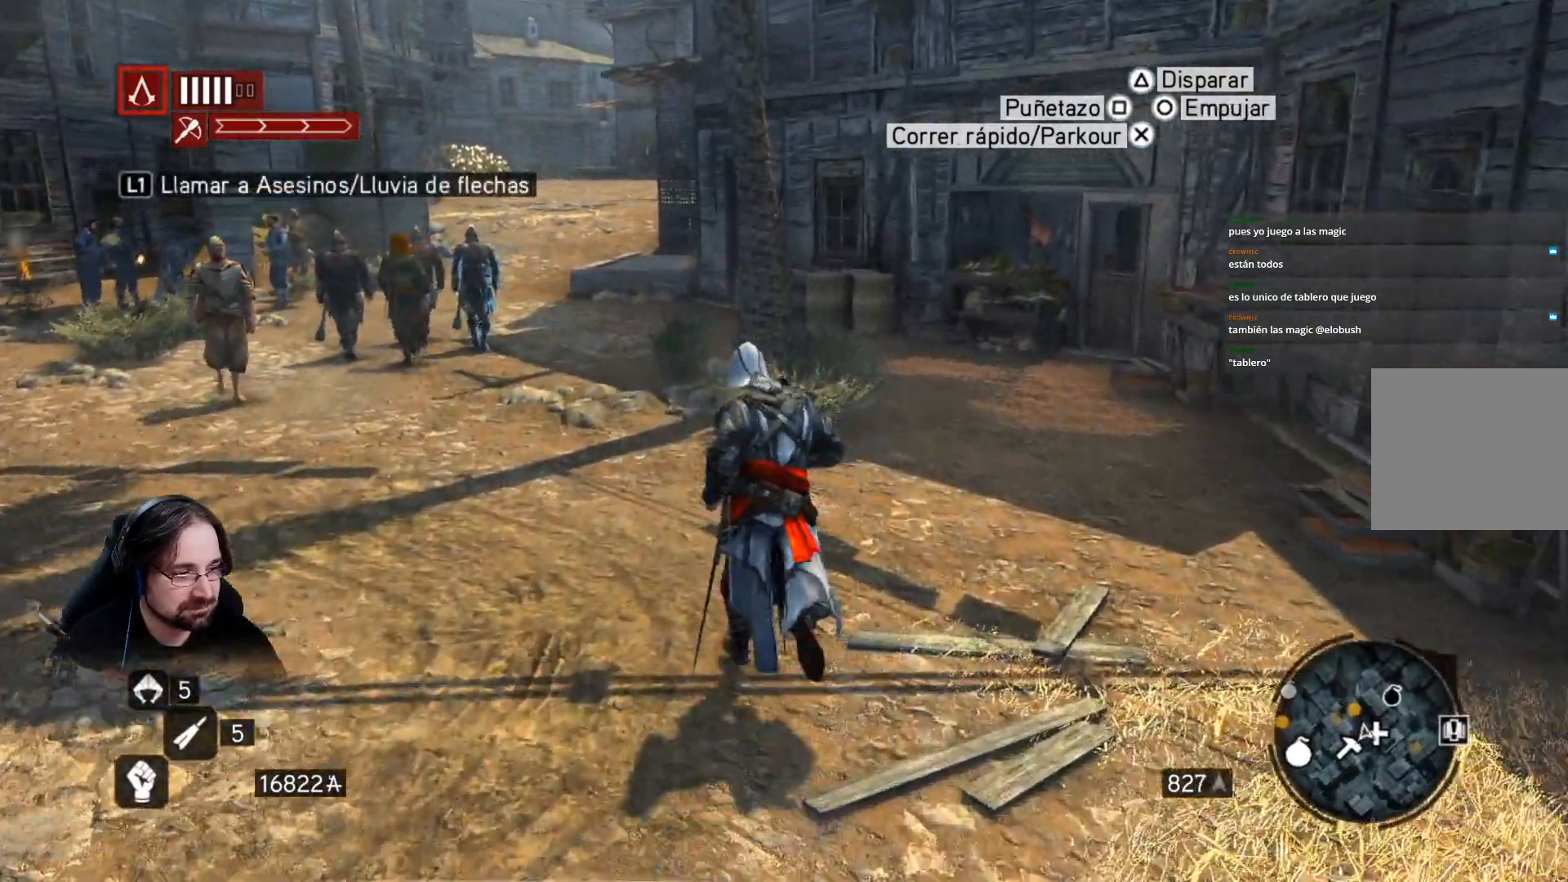
{"buttons": ["R2"], "left_stick": "up", "right_stick": "center", "events": [[67, "right_stick", "center"]]}
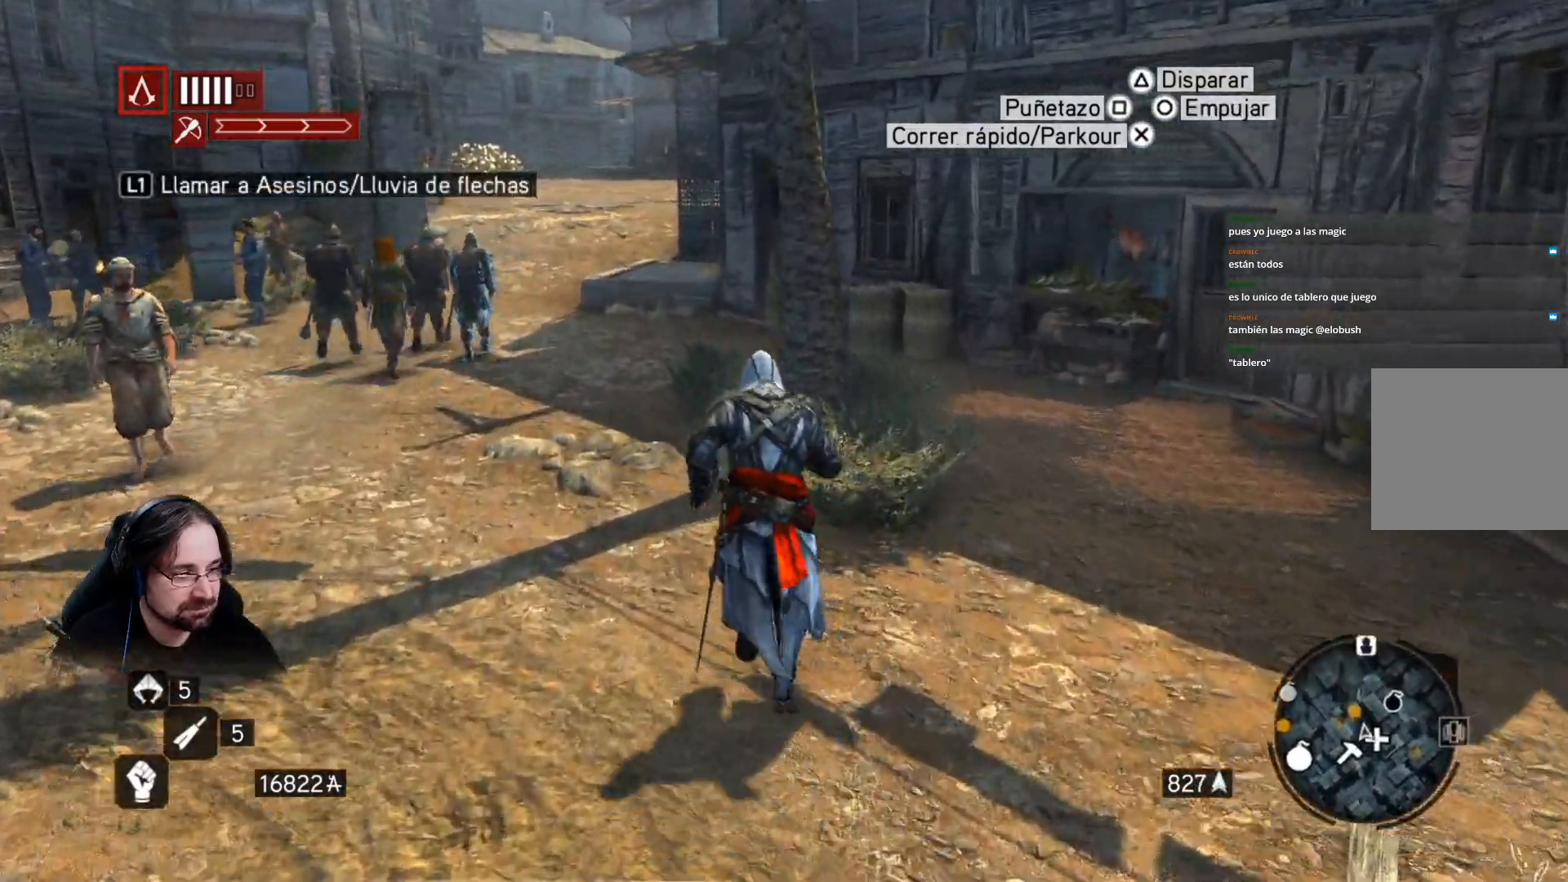
{"buttons": ["R2"], "left_stick": "up", "right_stick": "center", "events": []}
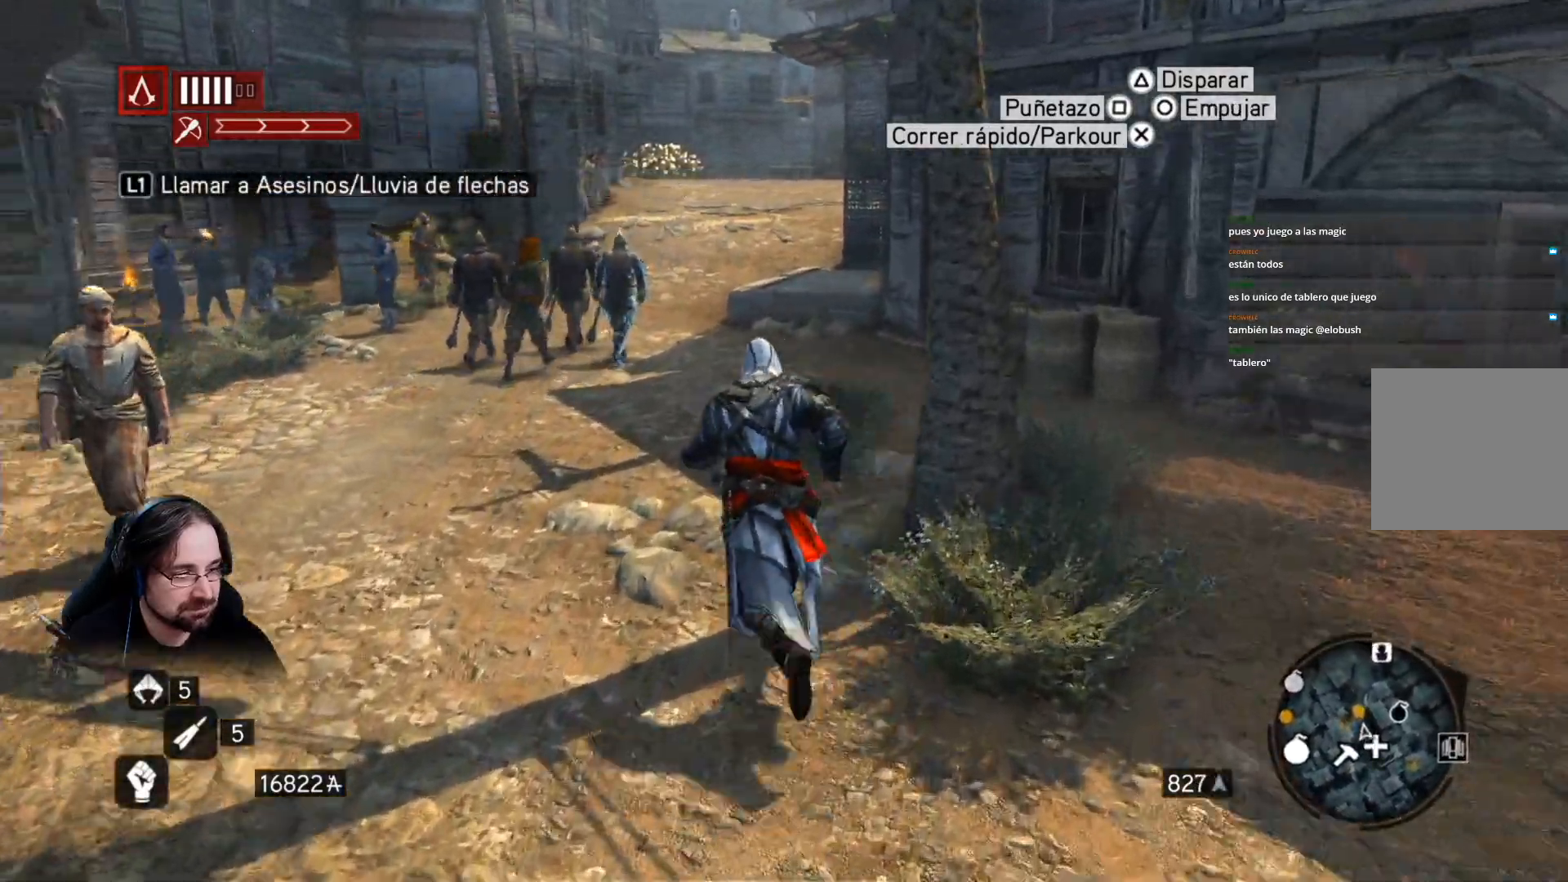
{"buttons": ["R2"], "left_stick": "up", "right_stick": "center", "events": []}
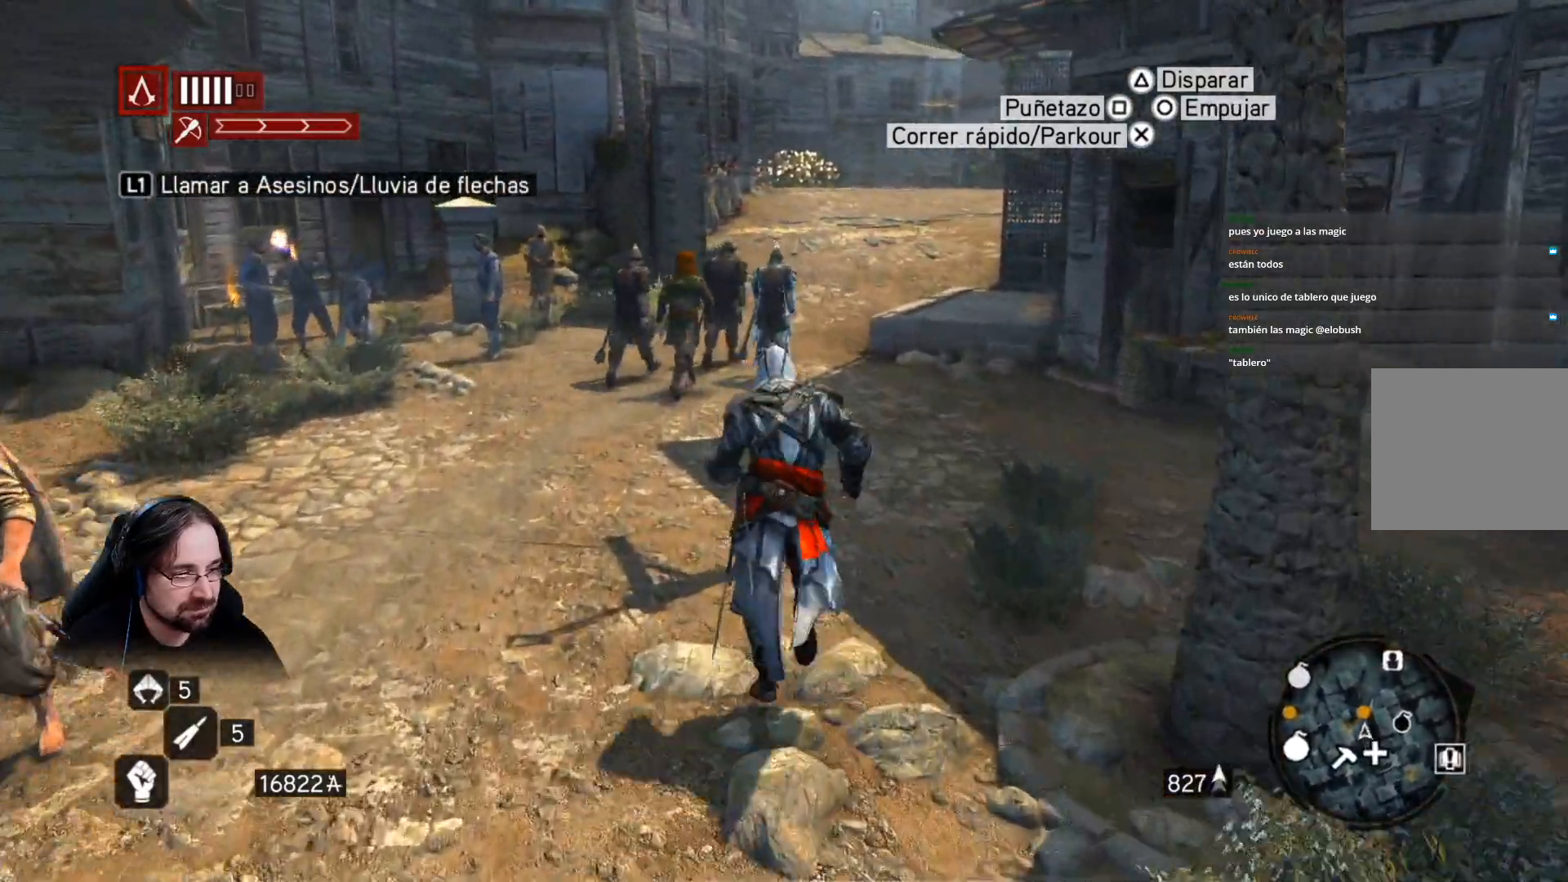
{"buttons": ["R2"], "left_stick": "up", "right_stick": "center", "events": [[33, "right_stick", "right"], [467, "right_stick", "center"]]}